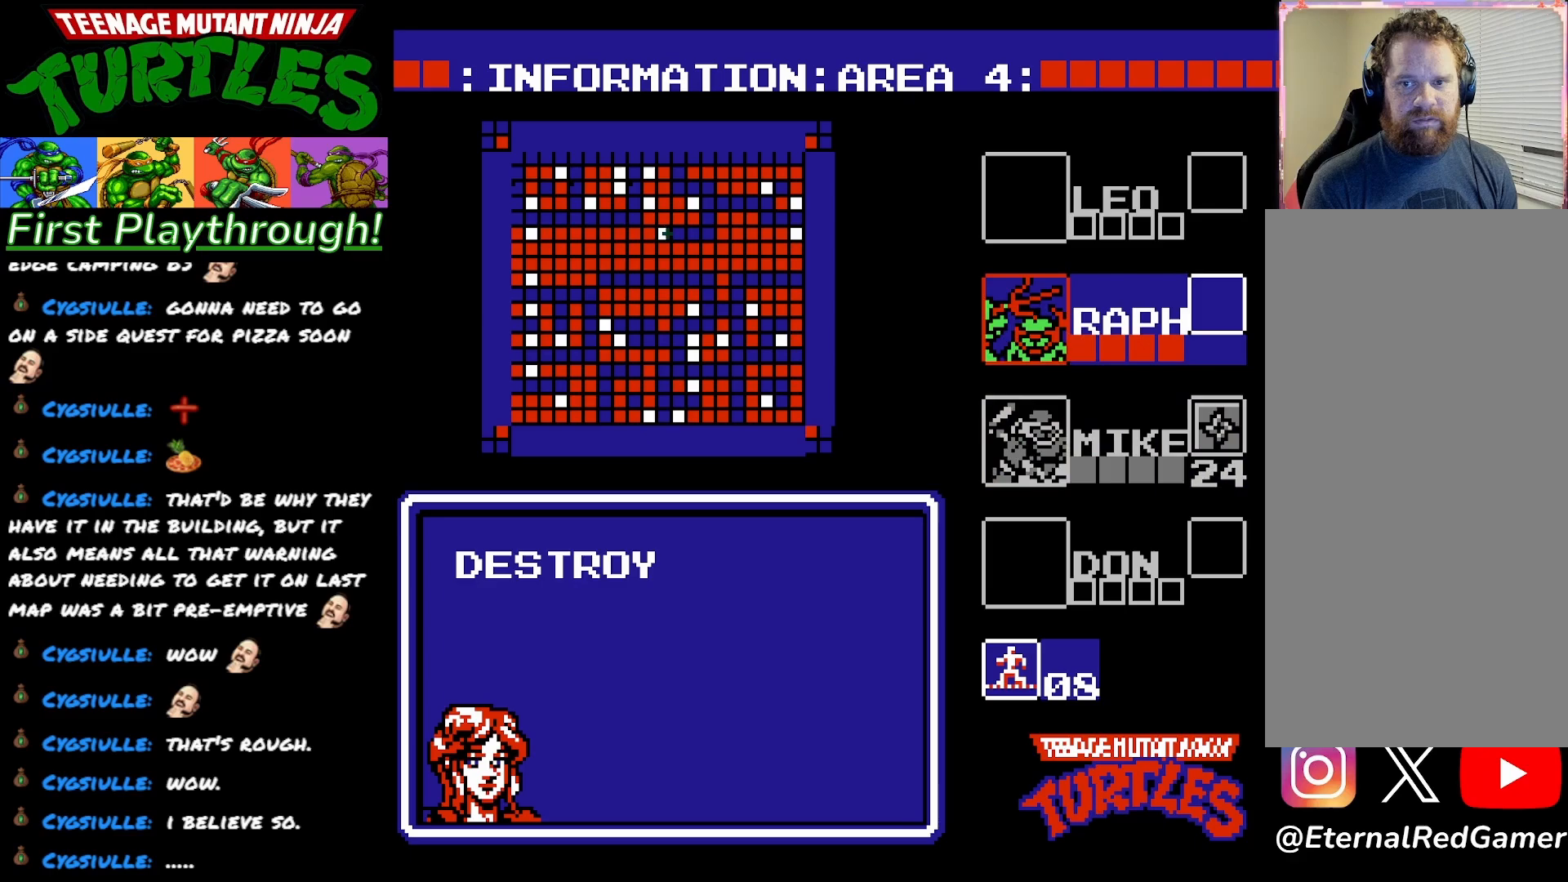
Gameplay with a controller (Xbox layout); each line is a JSON object with the inputs held at the frame after it. "events" lists button and stick changes between this image and that frame as [ms after this image, input, new state], when the widget could be followed in between. Not read: left_stick.
{"buttons": ["DPAD_UP"], "right_stick": "center", "events": [[117, "START", "down"], [283, "START", "up"], [483, "DPAD_UP", "down"]]}
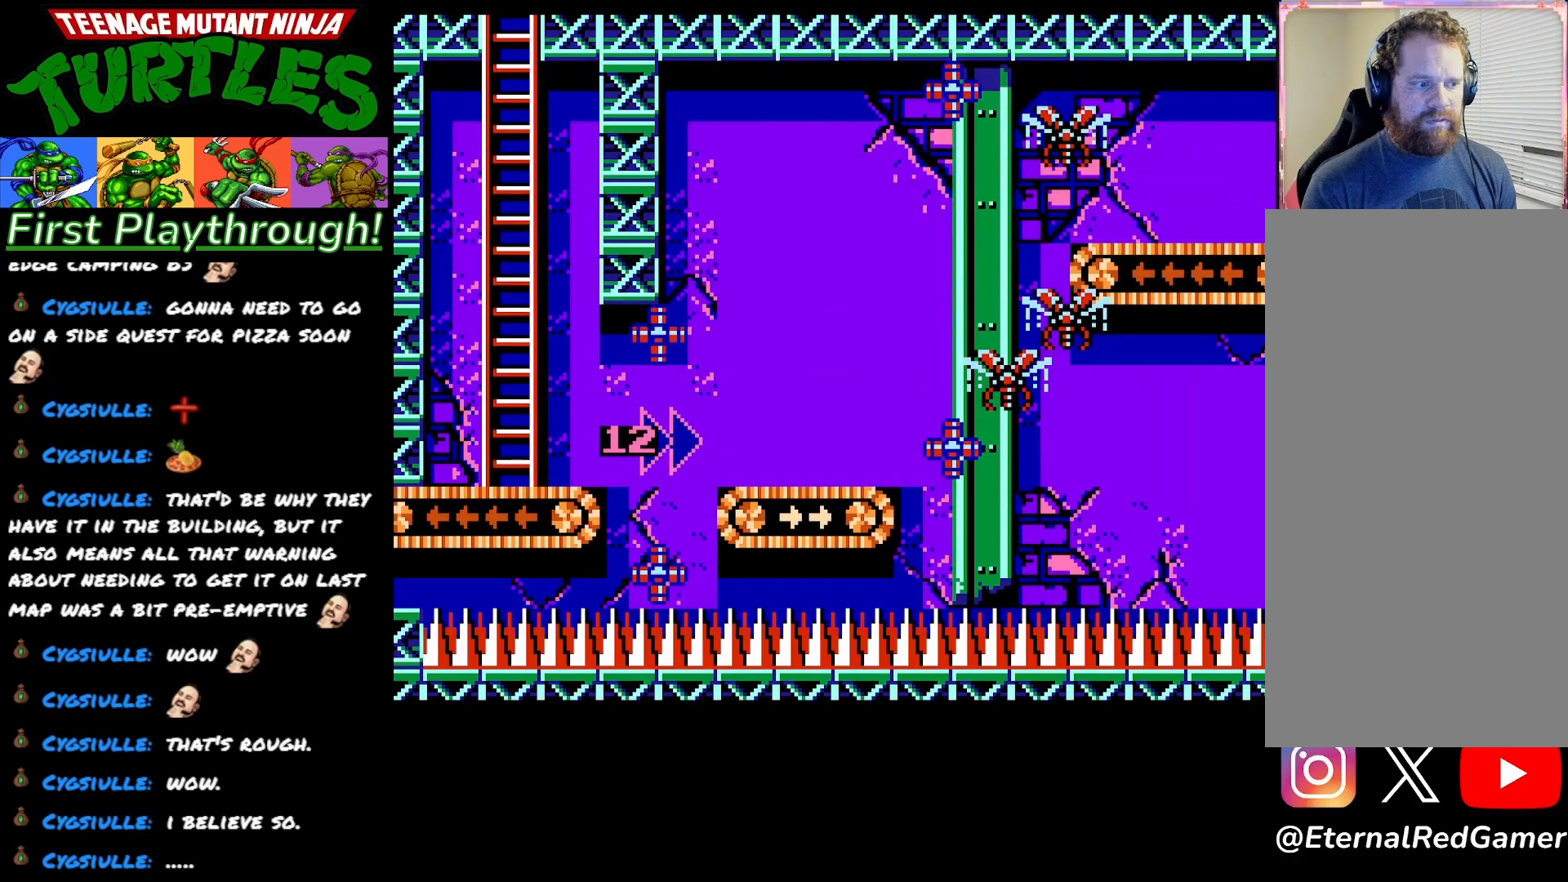
{"buttons": ["DPAD_UP"], "right_stick": "center", "events": []}
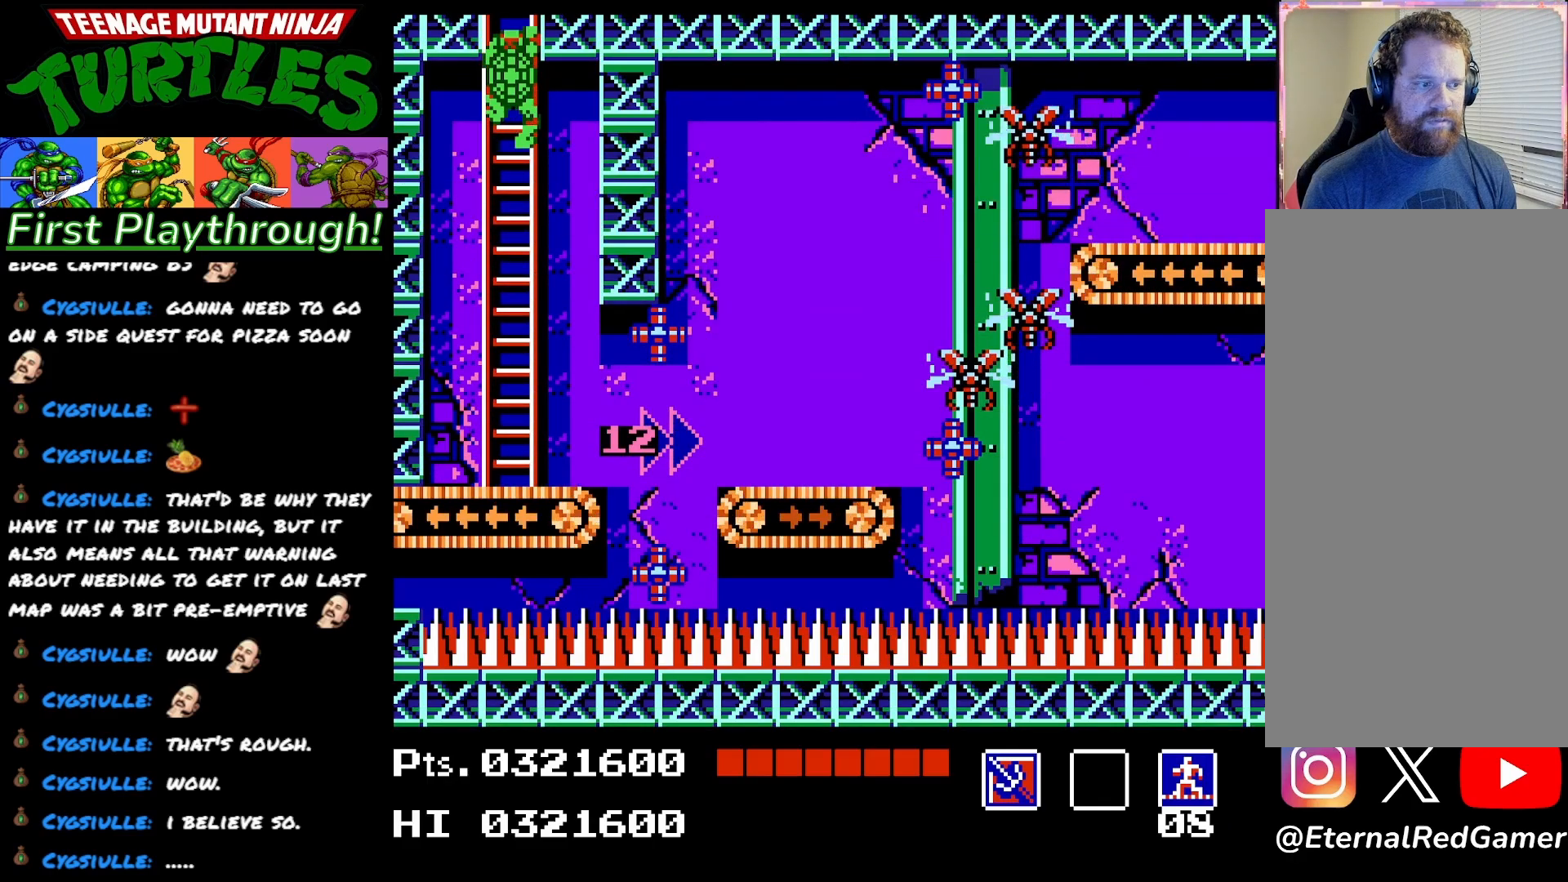
{"buttons": [], "right_stick": "center", "events": [[283, "DPAD_UP", "up"]]}
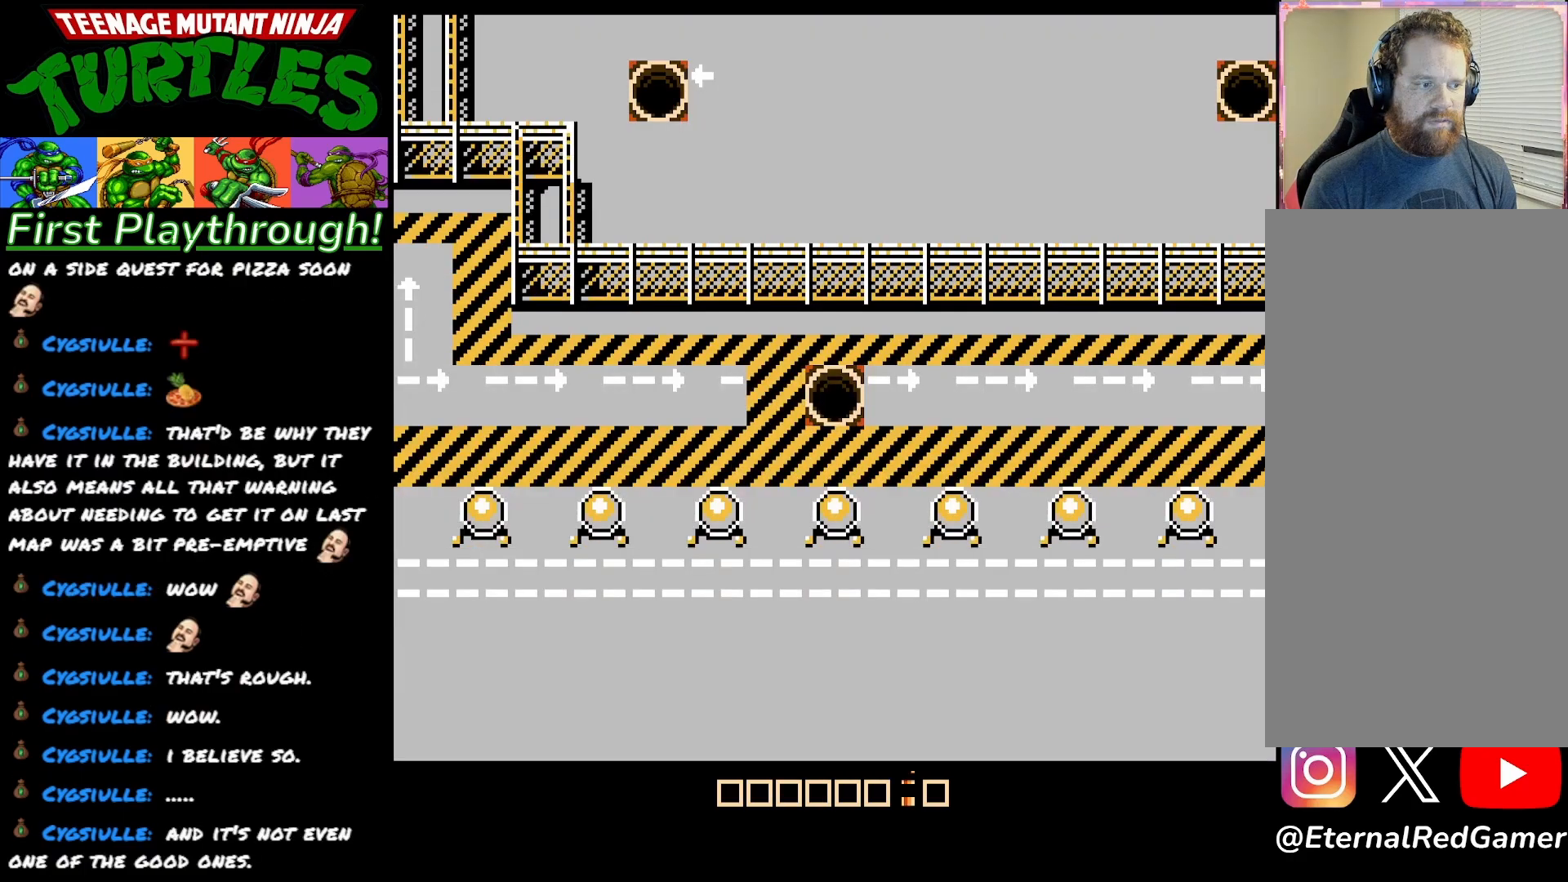
{"buttons": [], "right_stick": "center", "events": []}
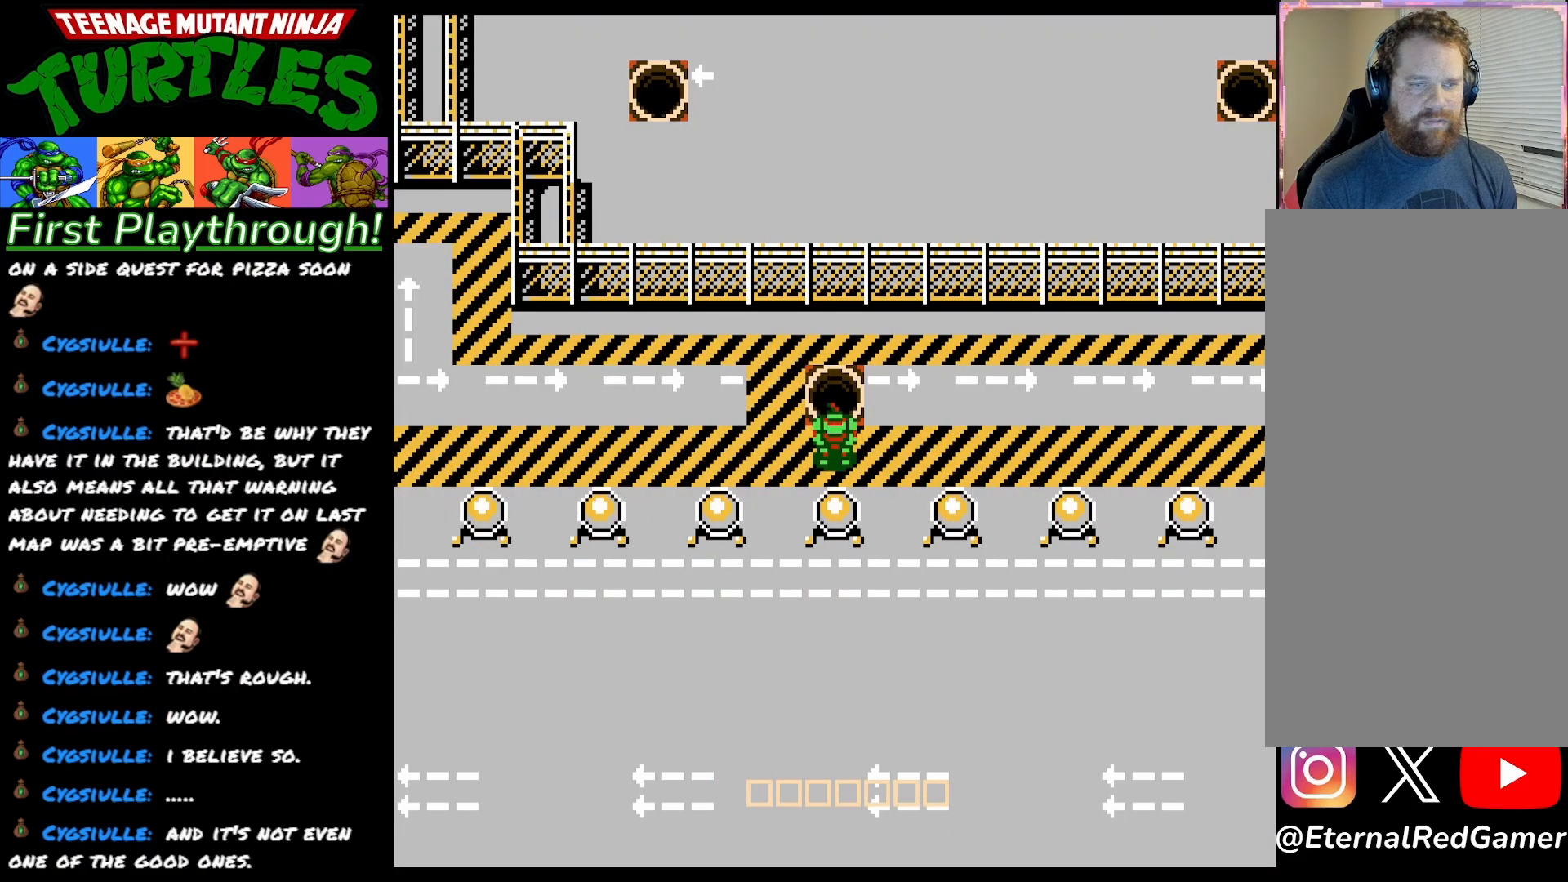
{"buttons": ["DPAD_DOWN"], "right_stick": "center", "events": [[300, "DPAD_DOWN", "down"]]}
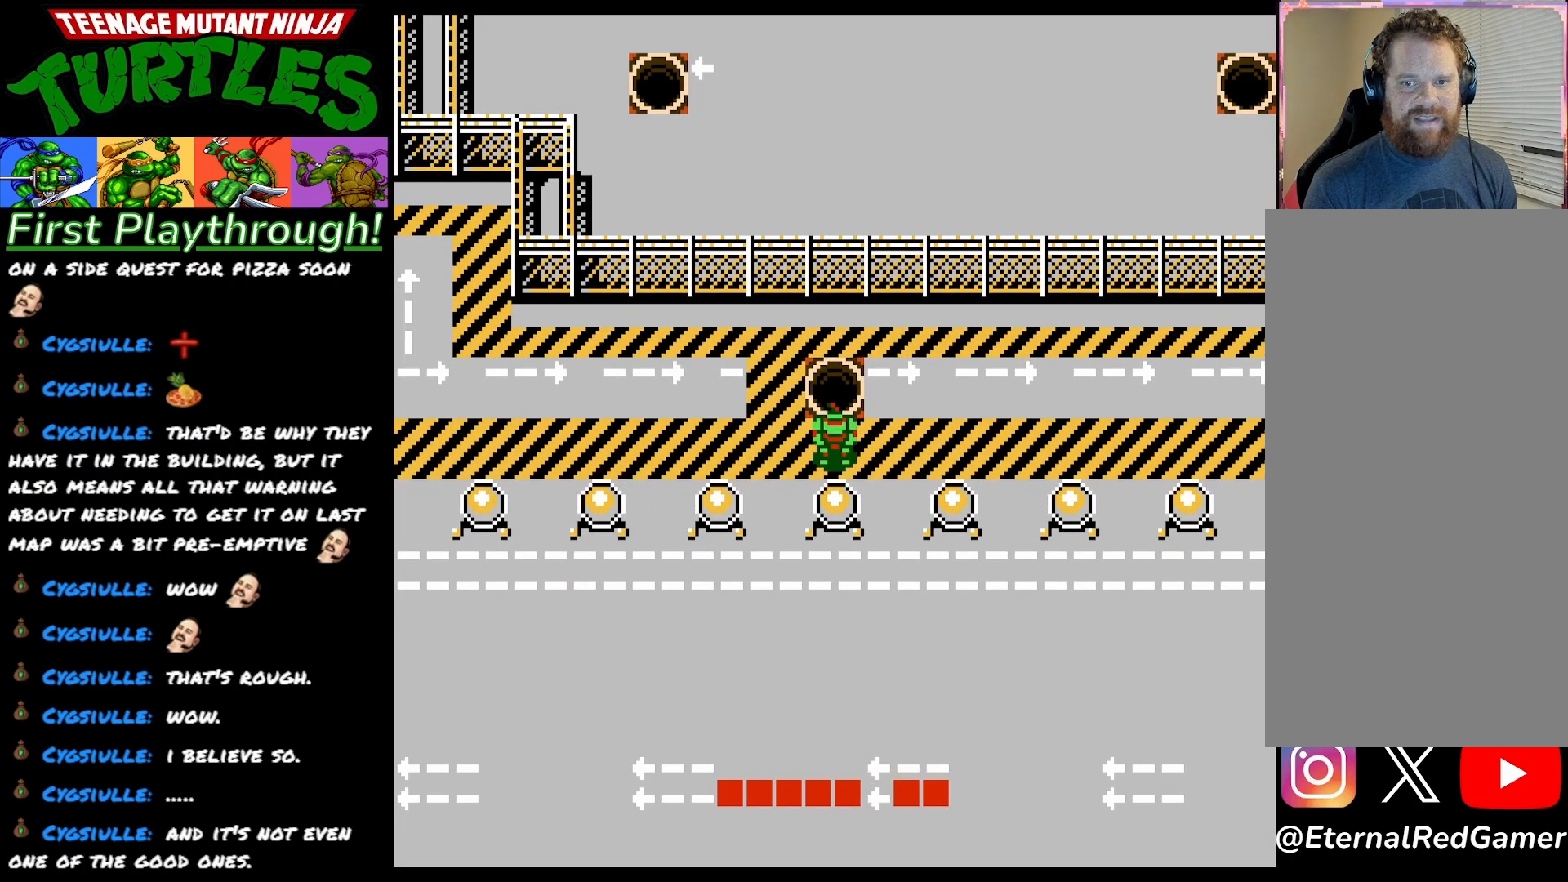
{"buttons": [], "right_stick": "center", "events": [[83, "DPAD_DOWN", "up"], [233, "DPAD_UP", "down"], [417, "DPAD_UP", "up"]]}
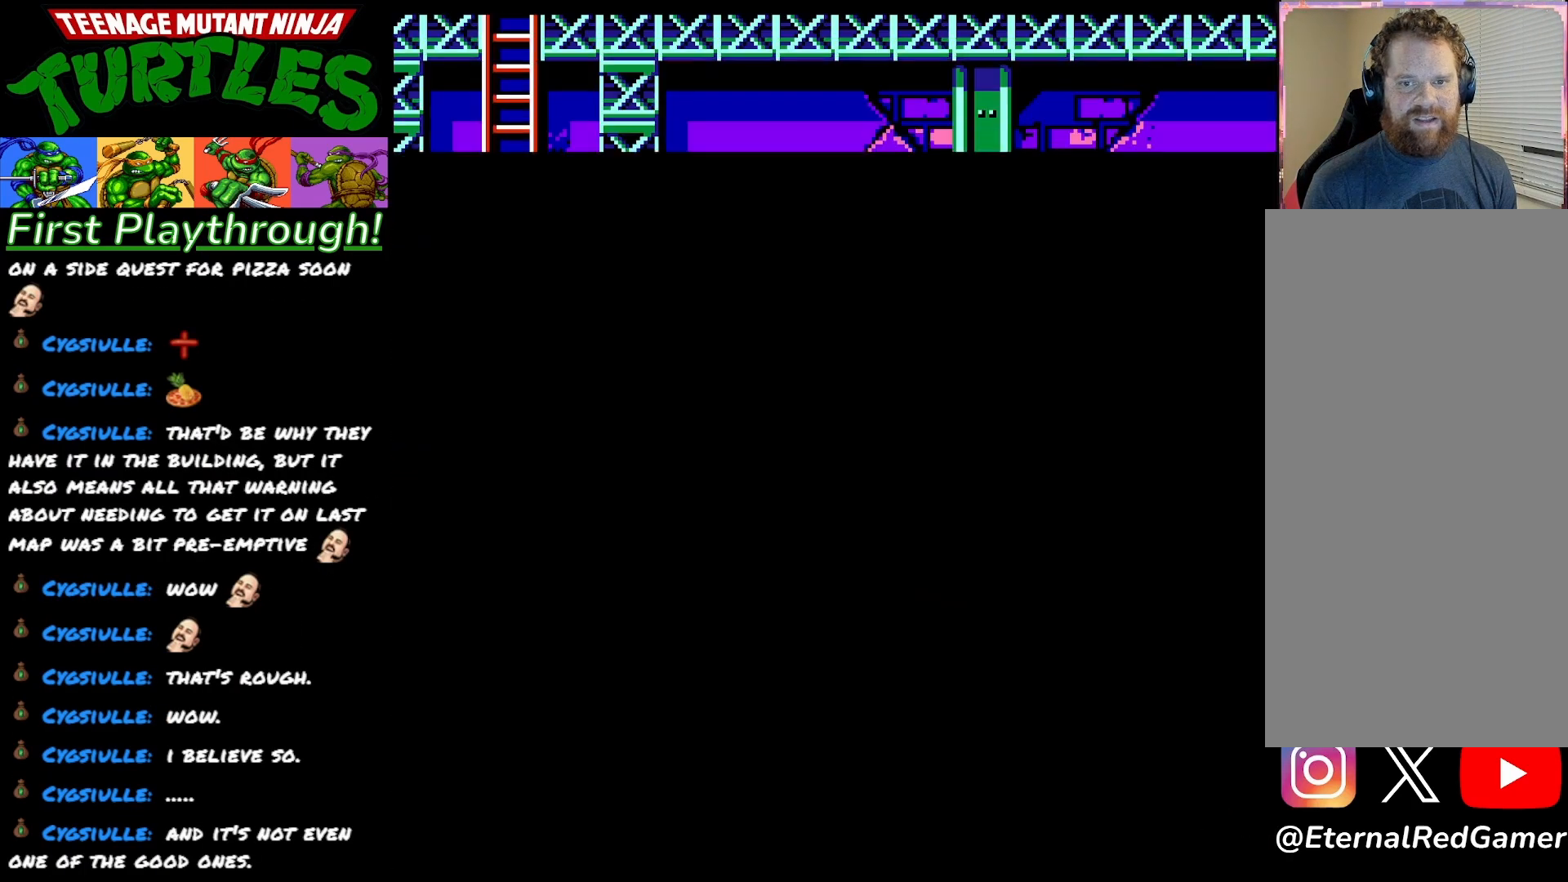
{"buttons": ["DPAD_DOWN"], "right_stick": "center", "events": [[83, "DPAD_DOWN", "down"]]}
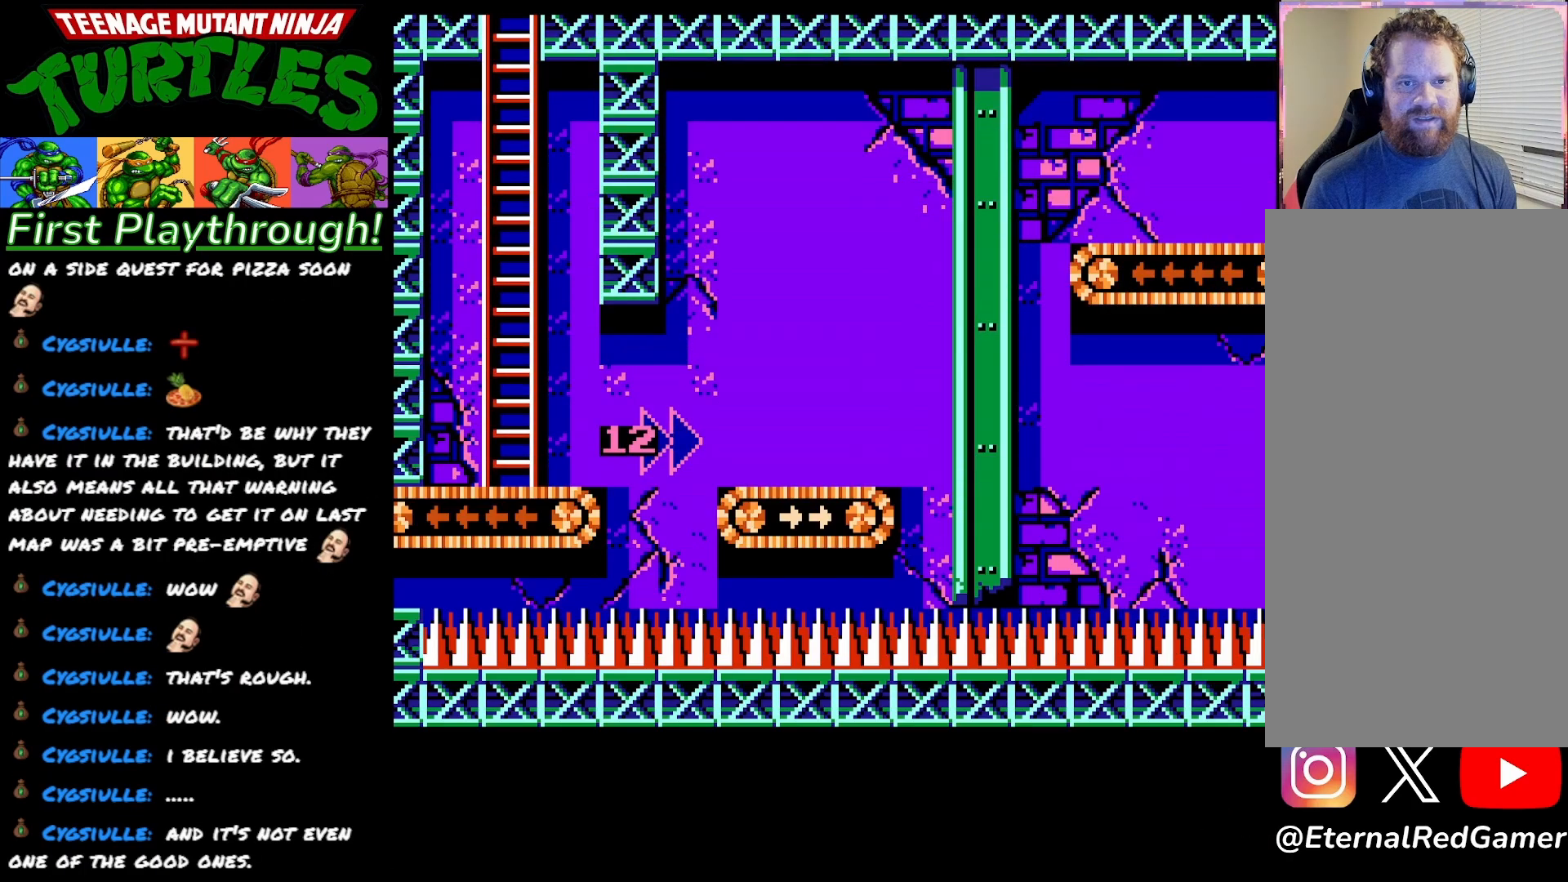
{"buttons": ["DPAD_DOWN"], "right_stick": "center", "events": []}
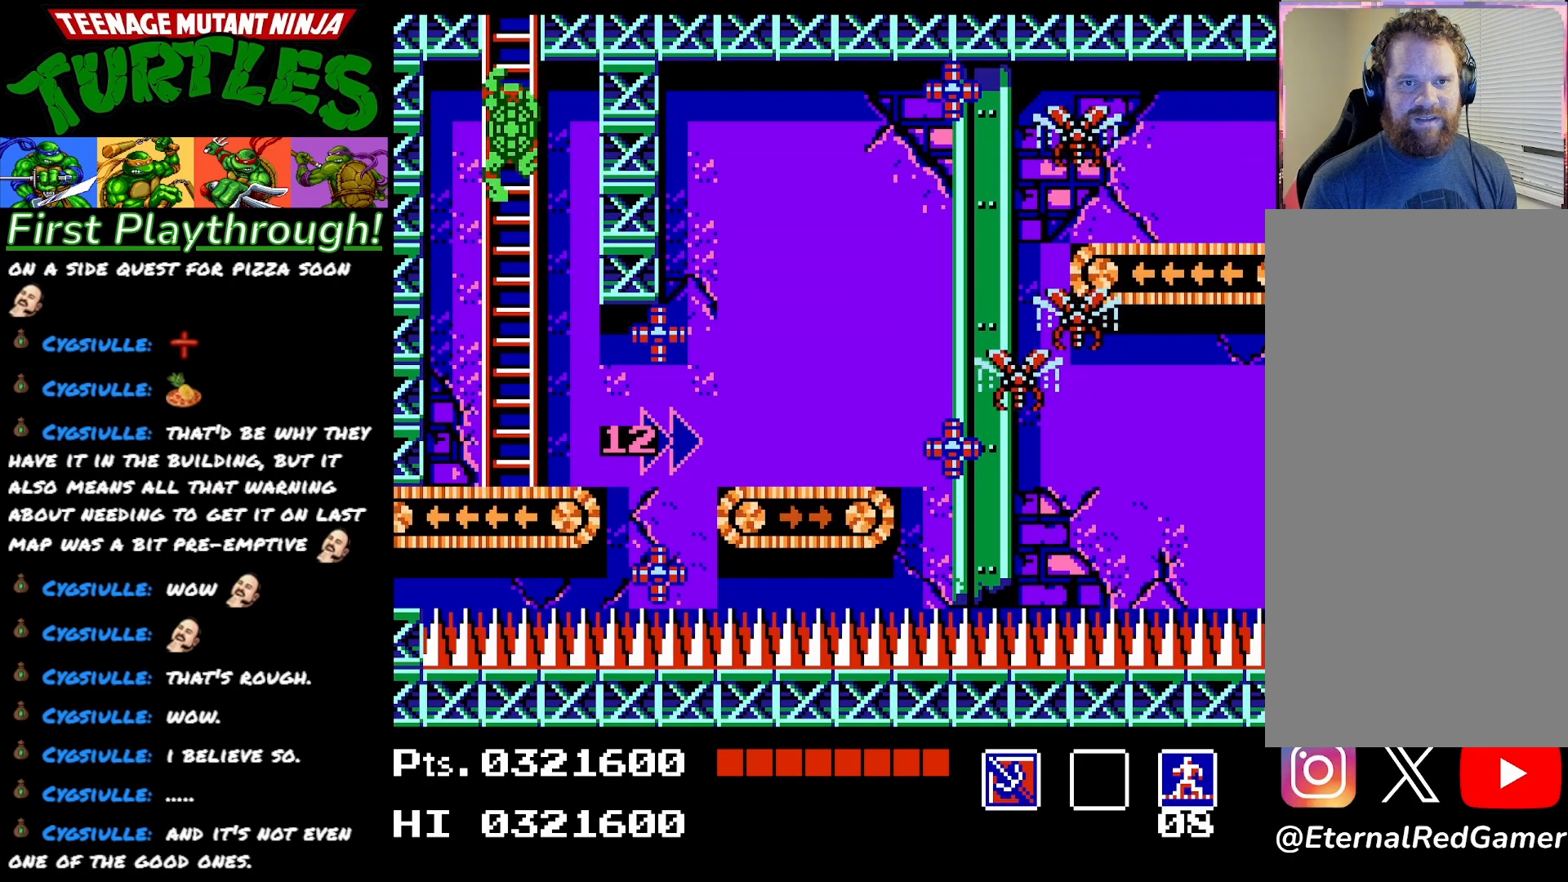
{"buttons": ["DPAD_LEFT"], "right_stick": "center", "events": [[67, "DPAD_LEFT", "down"], [167, "DPAD_DOWN", "up"]]}
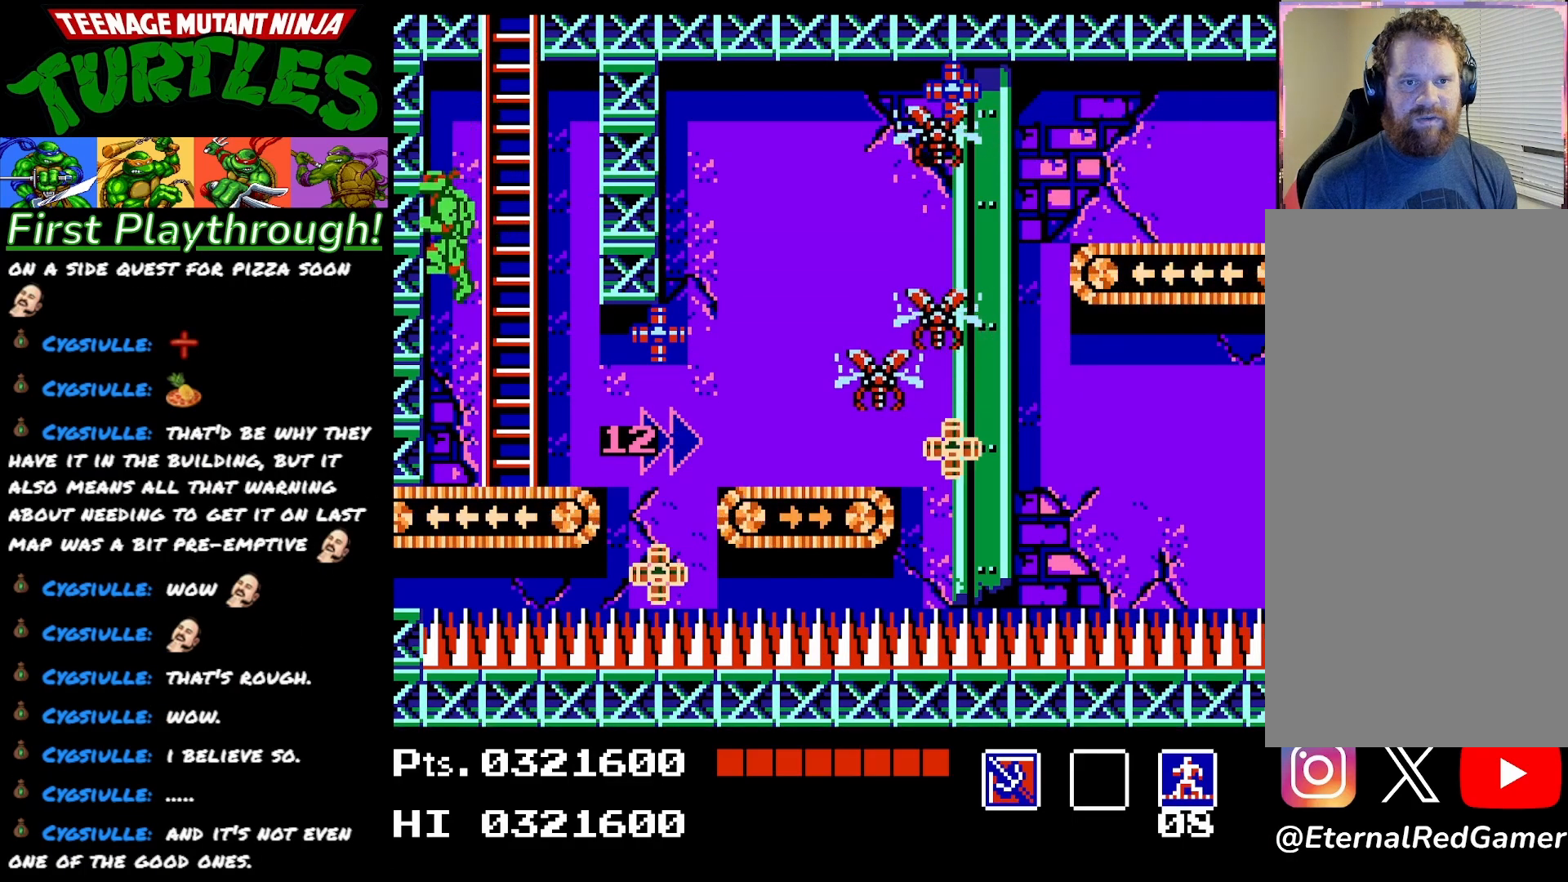
{"buttons": [], "right_stick": "center", "events": [[67, "DPAD_LEFT", "up"], [333, "DPAD_RIGHT", "down"], [400, "DPAD_RIGHT", "up"]]}
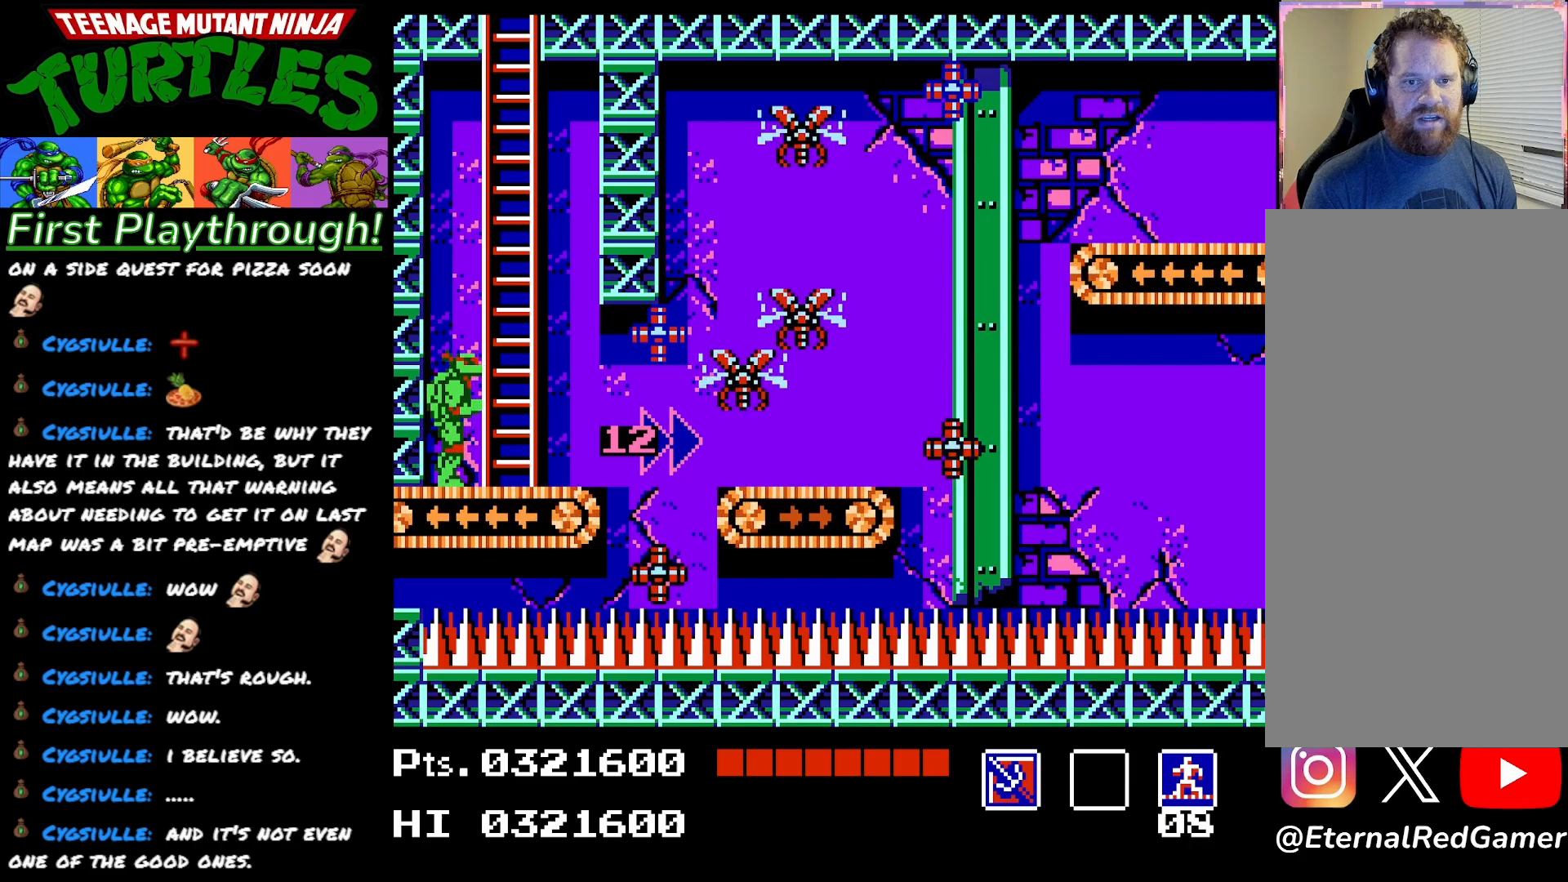
{"buttons": ["DPAD_UP"], "right_stick": "center", "events": [[100, "DPAD_UP", "down"]]}
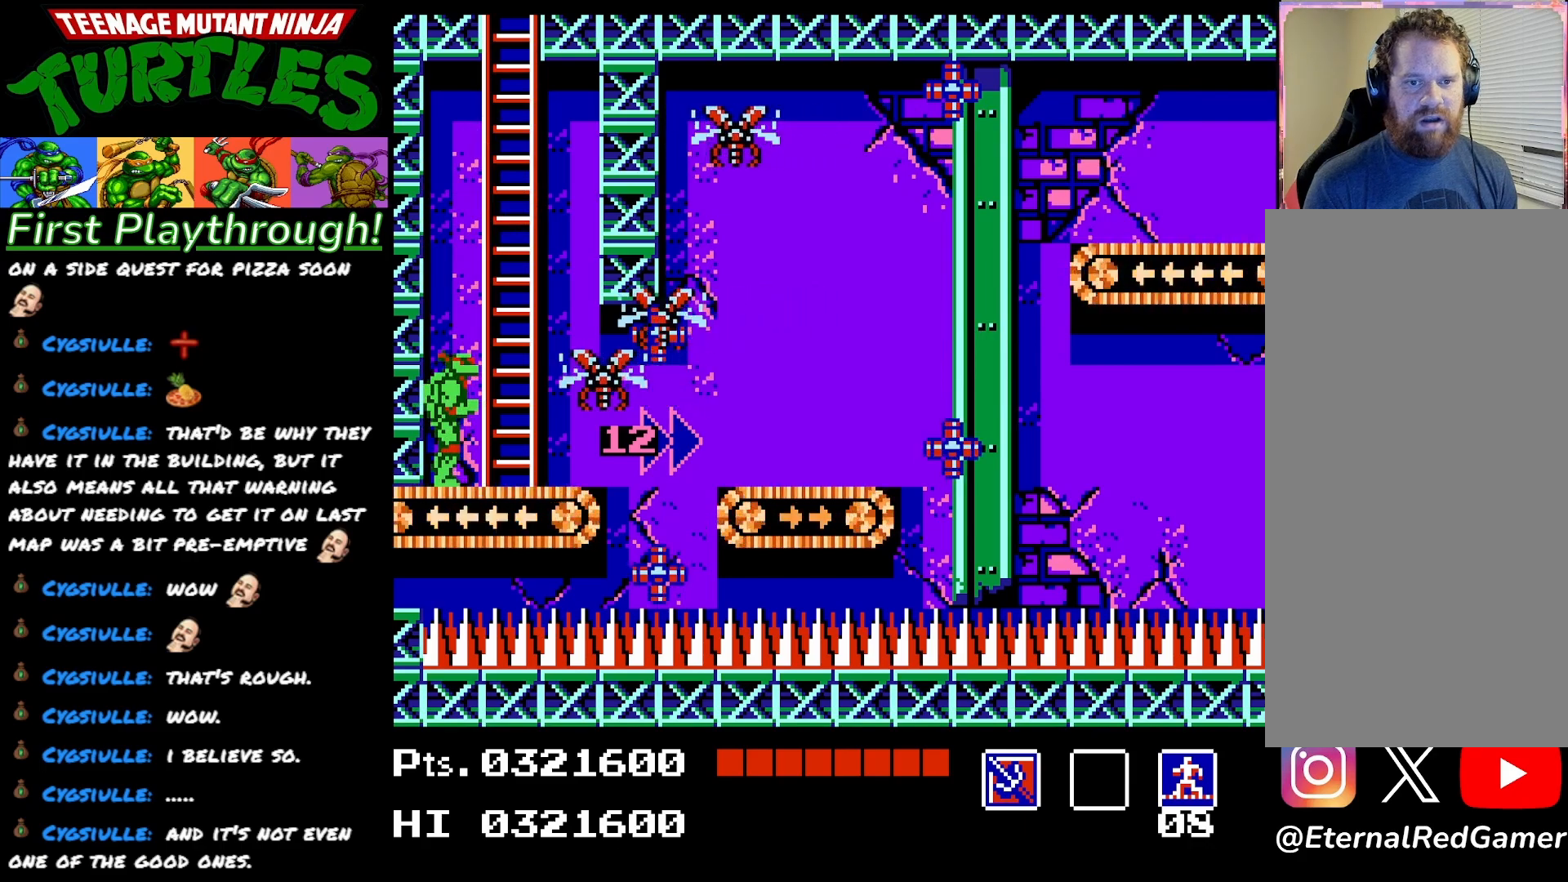
{"buttons": ["X", "DPAD_UP"], "right_stick": "center", "events": [[117, "X", "down"], [233, "X", "up"], [317, "X", "down"], [417, "X", "up"], [483, "X", "down"]]}
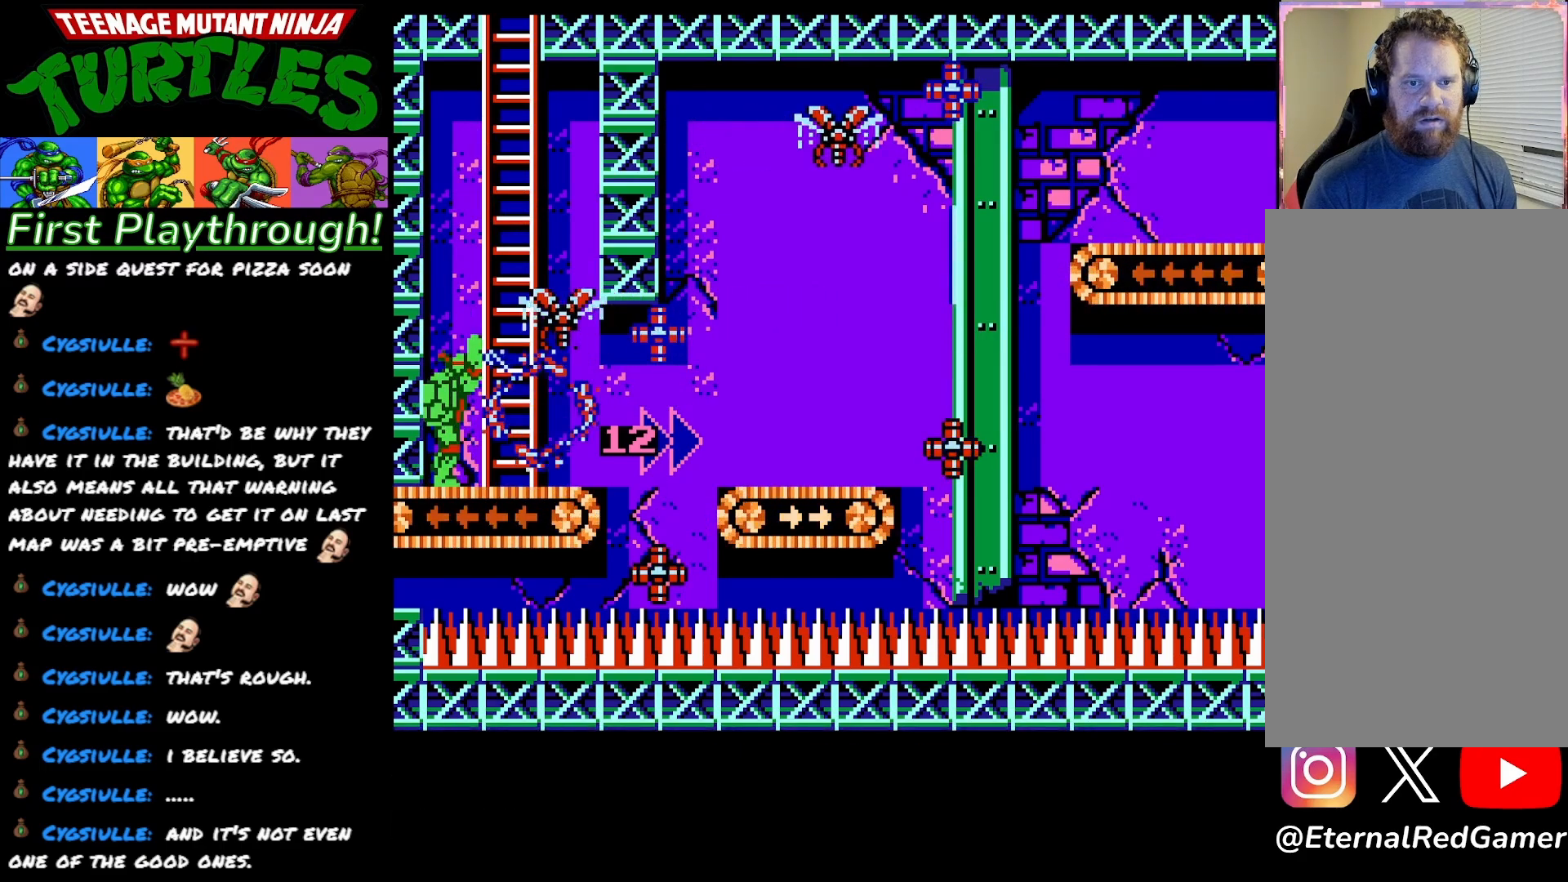
{"buttons": ["DPAD_UP"], "right_stick": "center", "events": [[83, "X", "up"], [183, "X", "down"], [233, "X", "up"]]}
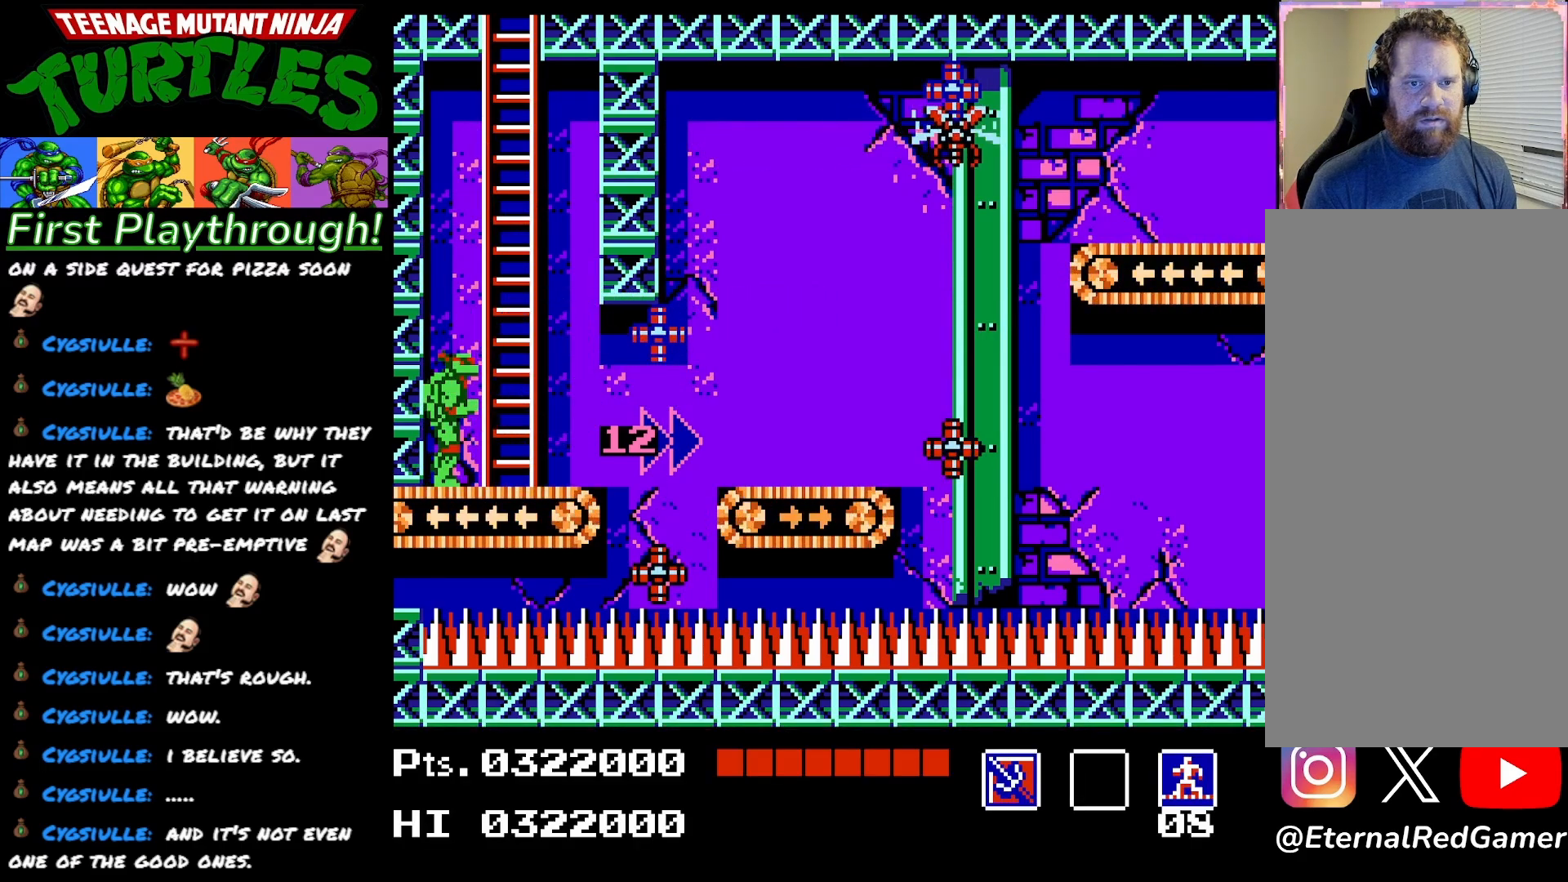
{"buttons": ["DPAD_RIGHT"], "right_stick": "center", "events": [[67, "DPAD_UP", "up"], [250, "DPAD_RIGHT", "down"]]}
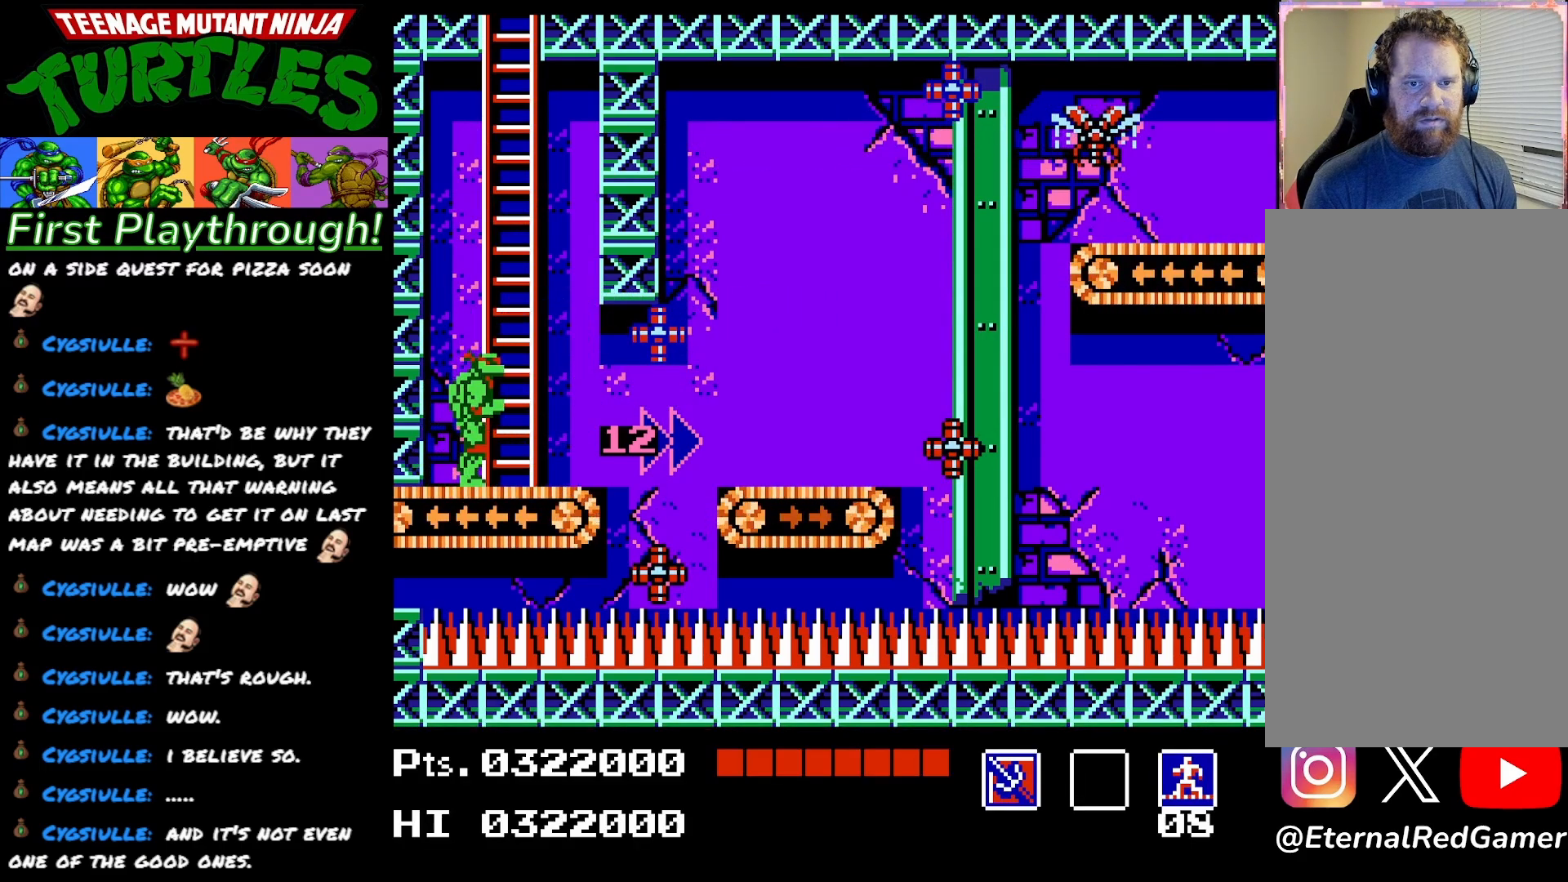
{"buttons": ["DPAD_RIGHT"], "right_stick": "center", "events": []}
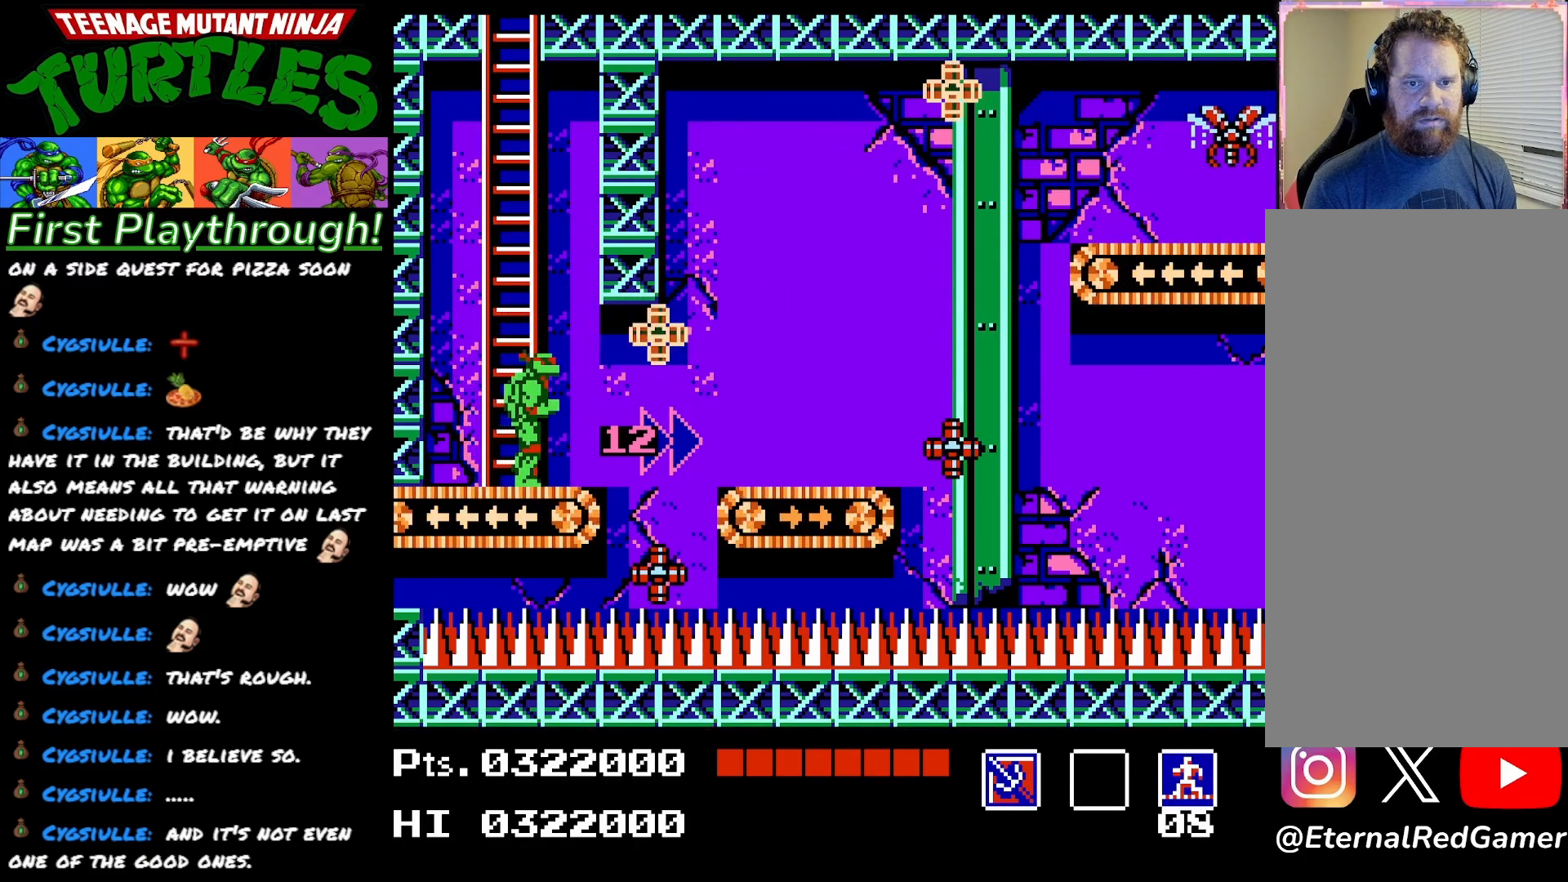
{"buttons": [], "right_stick": "center", "events": [[150, "DPAD_RIGHT", "up"], [283, "A", "down"], [300, "X", "down"], [350, "A", "up"], [383, "X", "up"]]}
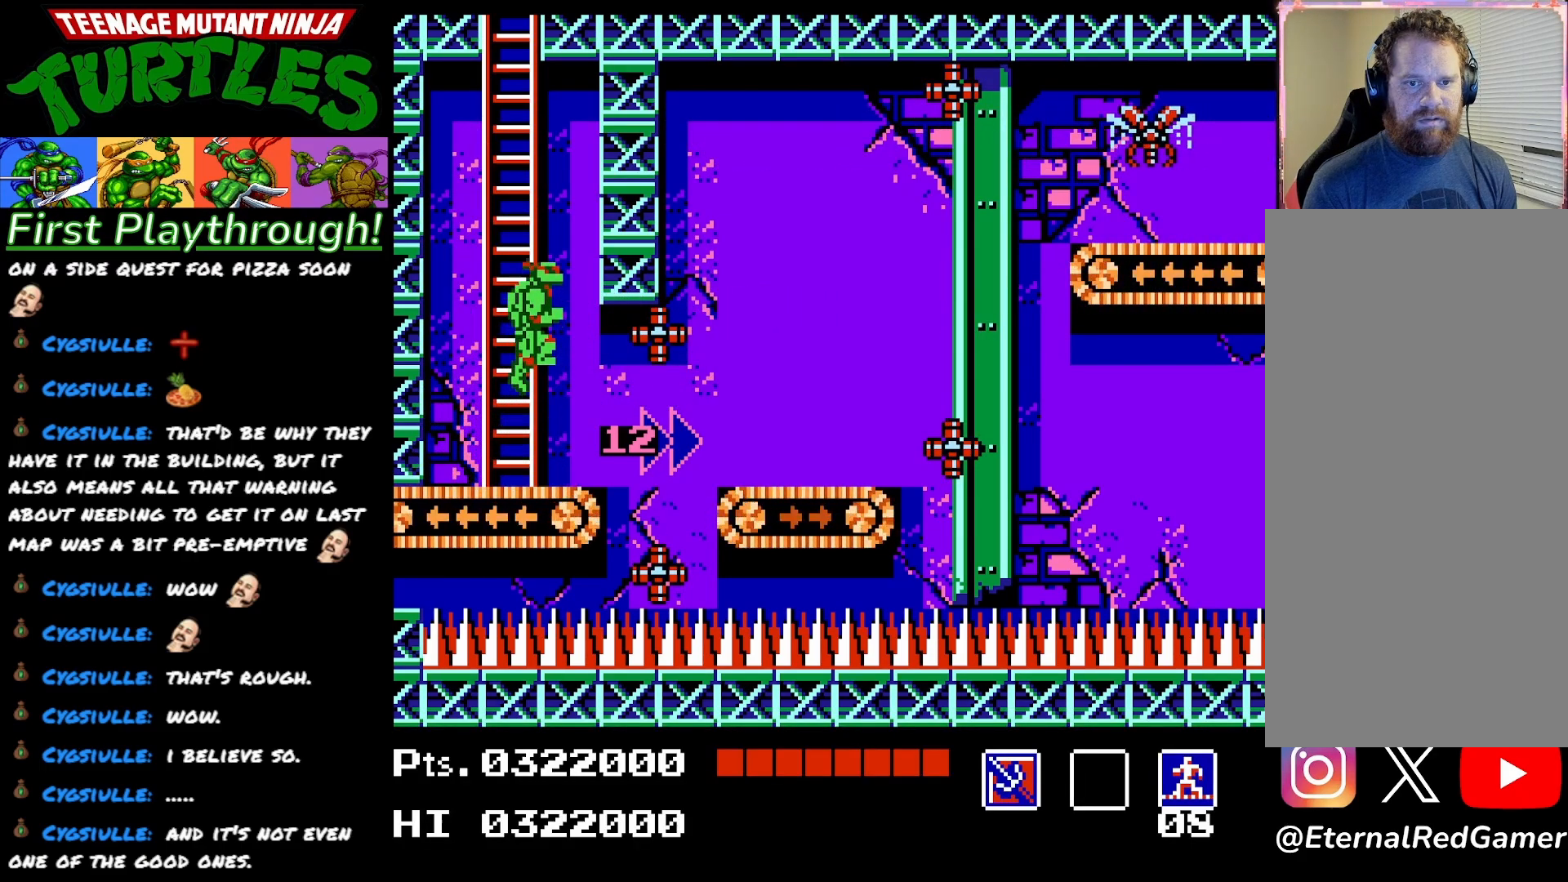
{"buttons": [], "right_stick": "center", "events": [[317, "DPAD_RIGHT", "down"], [350, "X", "down"], [367, "DPAD_RIGHT", "up"], [450, "X", "up"]]}
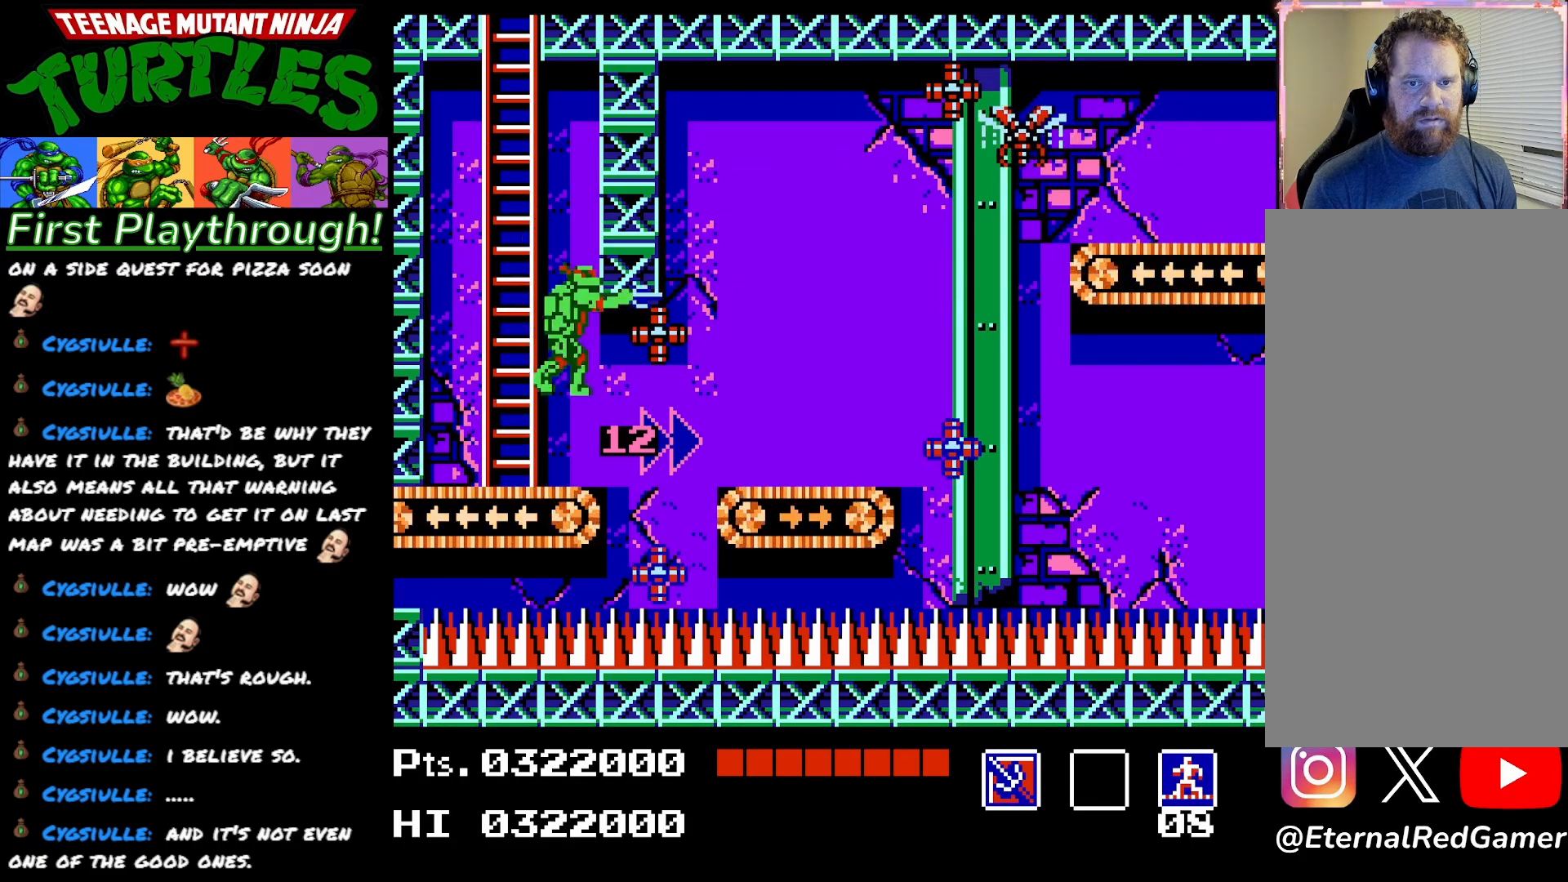
{"buttons": ["DPAD_LEFT"], "right_stick": "center", "events": [[217, "DPAD_LEFT", "down"]]}
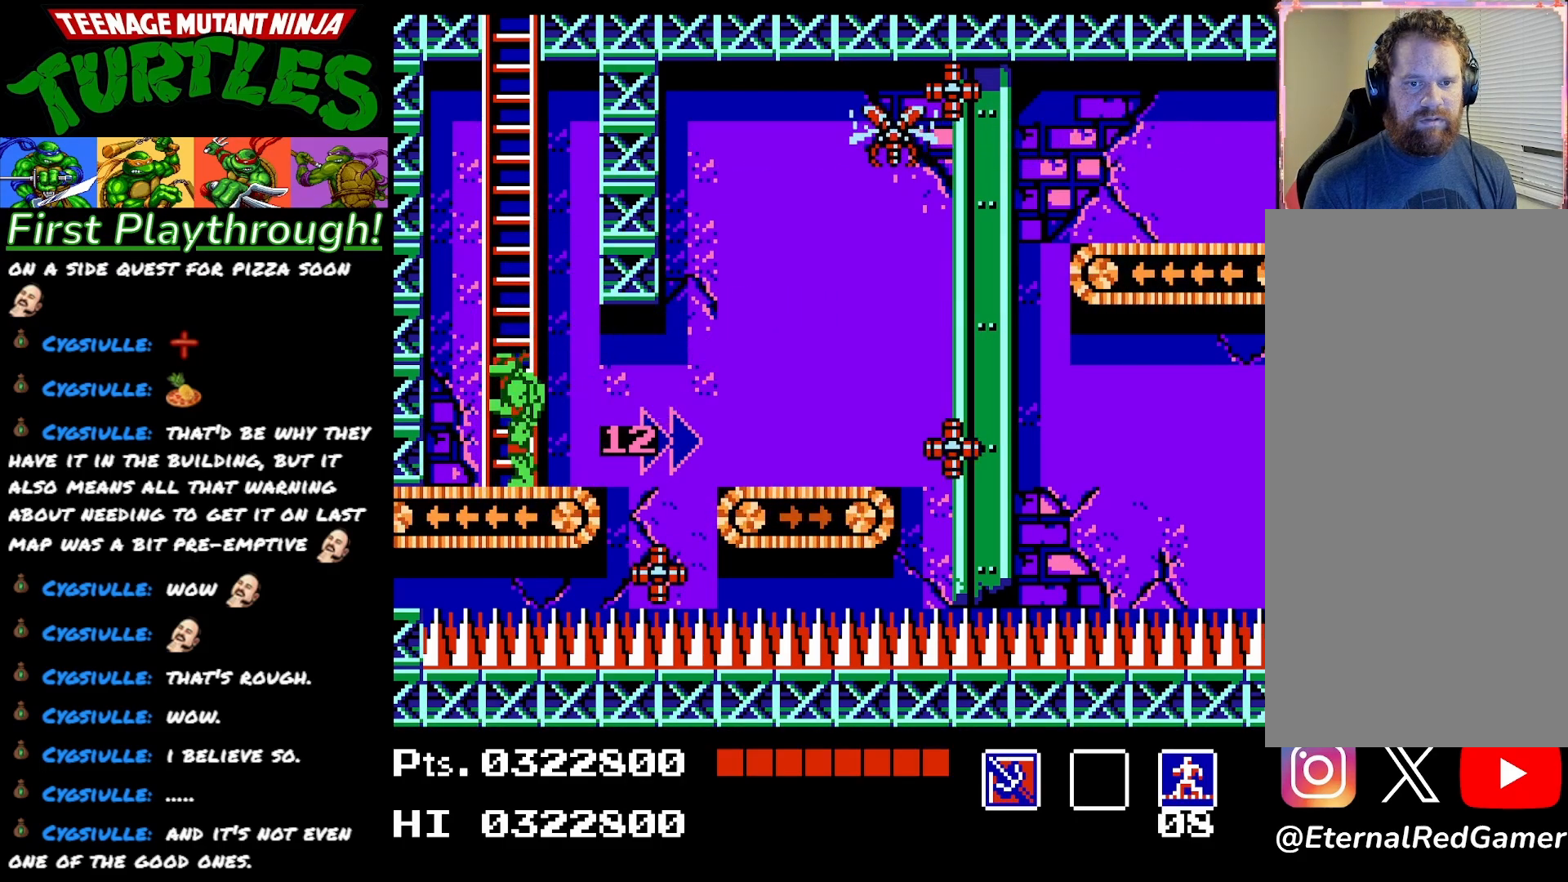
{"buttons": [], "right_stick": "center", "events": [[50, "DPAD_LEFT", "up"], [167, "DPAD_RIGHT", "down"], [283, "DPAD_RIGHT", "up"]]}
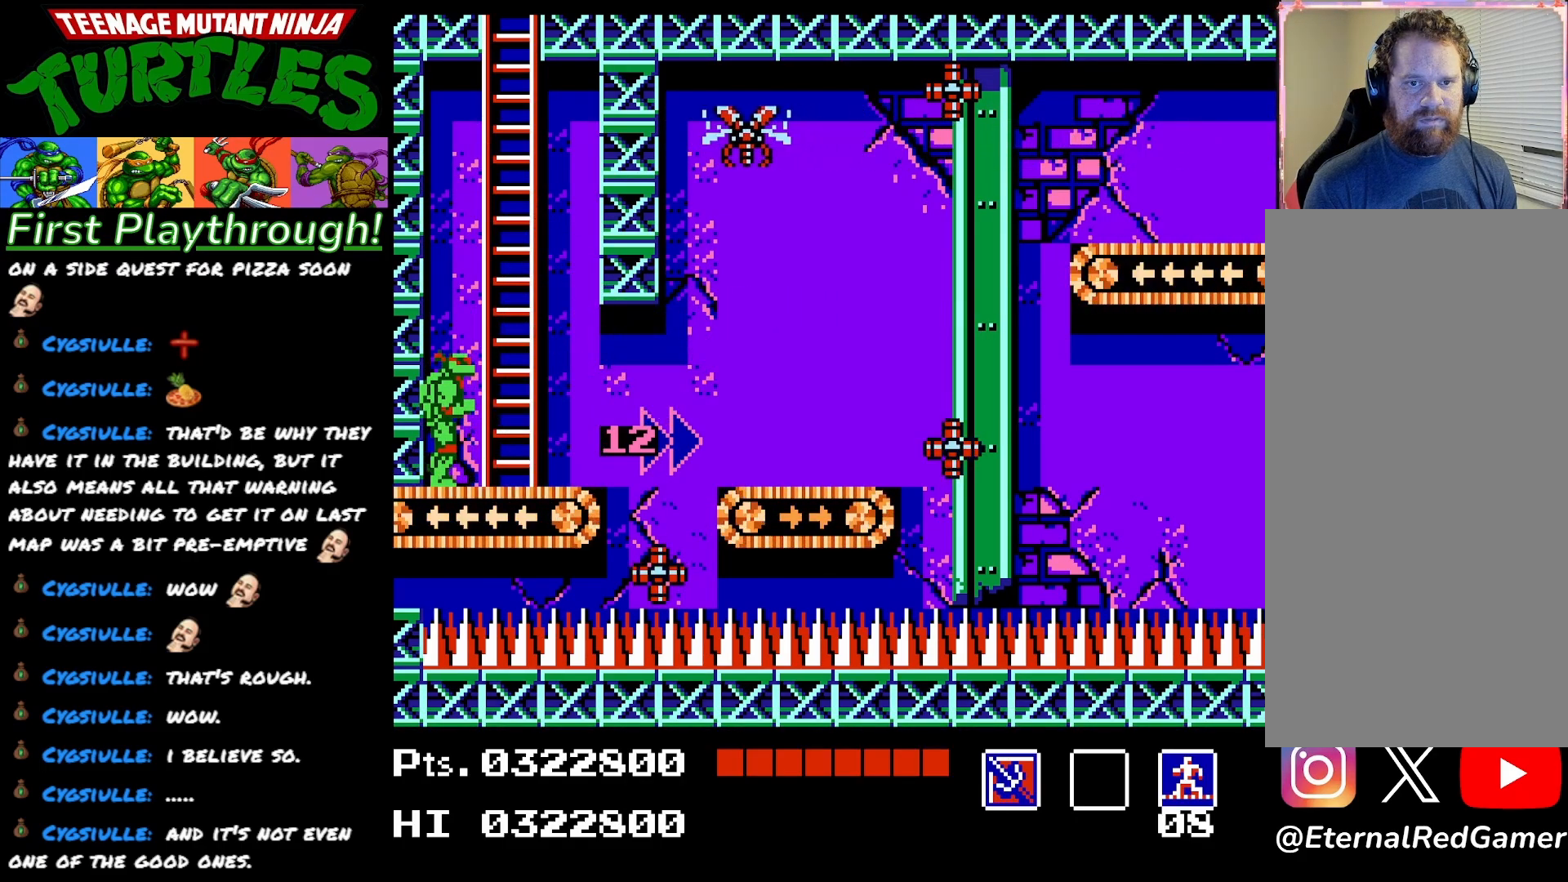
{"buttons": ["X"], "right_stick": "center", "events": [[17, "A", "down"], [333, "DPAD_RIGHT", "down"], [400, "A", "up"], [433, "DPAD_RIGHT", "up"], [467, "X", "down"]]}
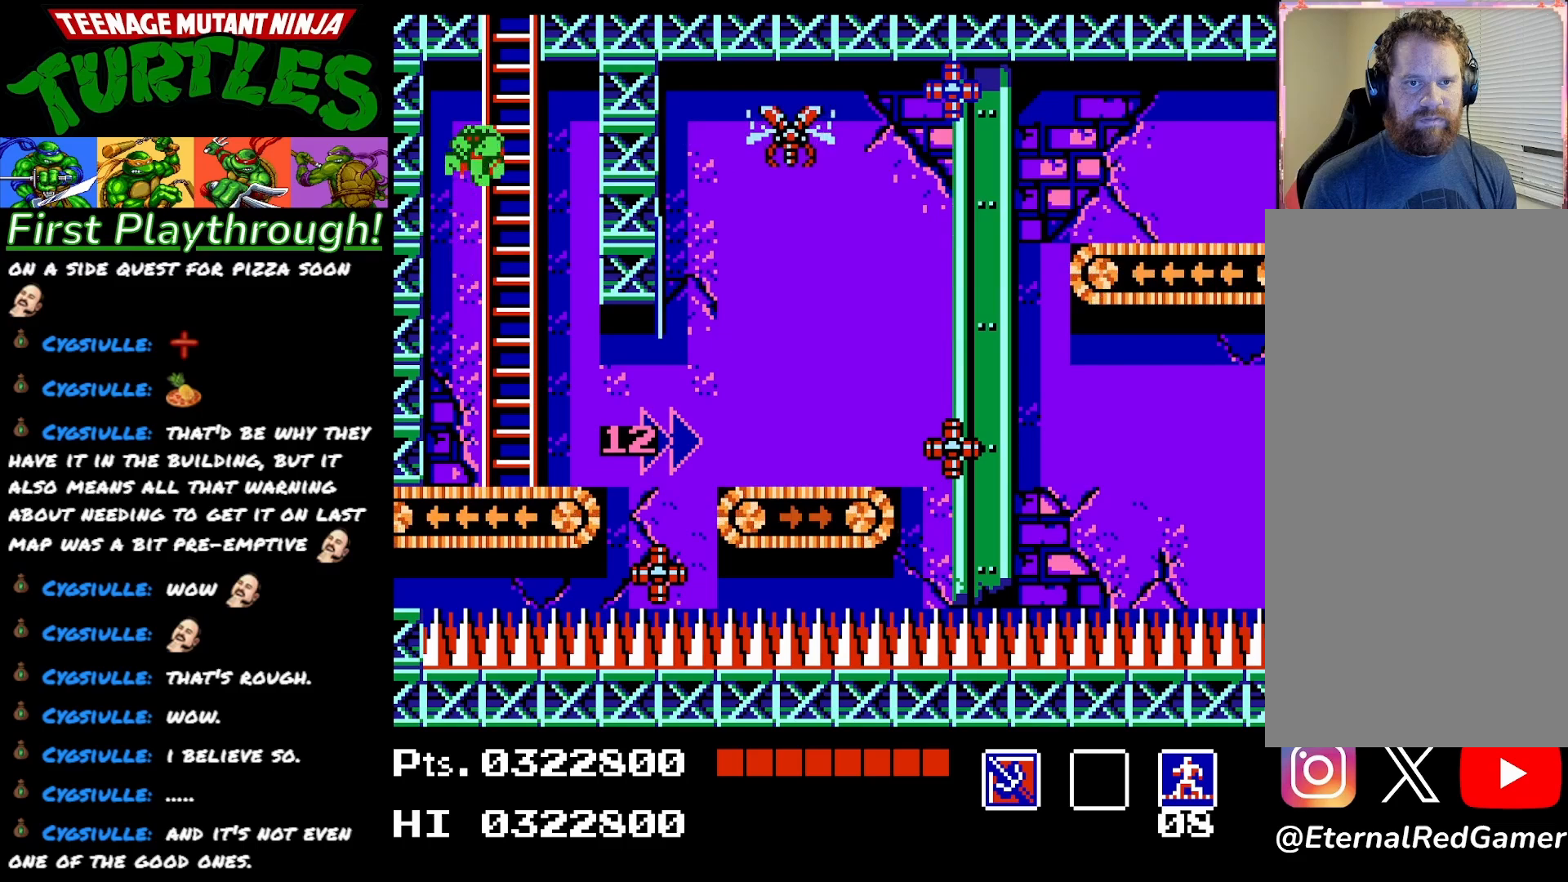
{"buttons": ["DPAD_LEFT"], "right_stick": "center", "events": [[50, "X", "up"], [250, "DPAD_LEFT", "down"]]}
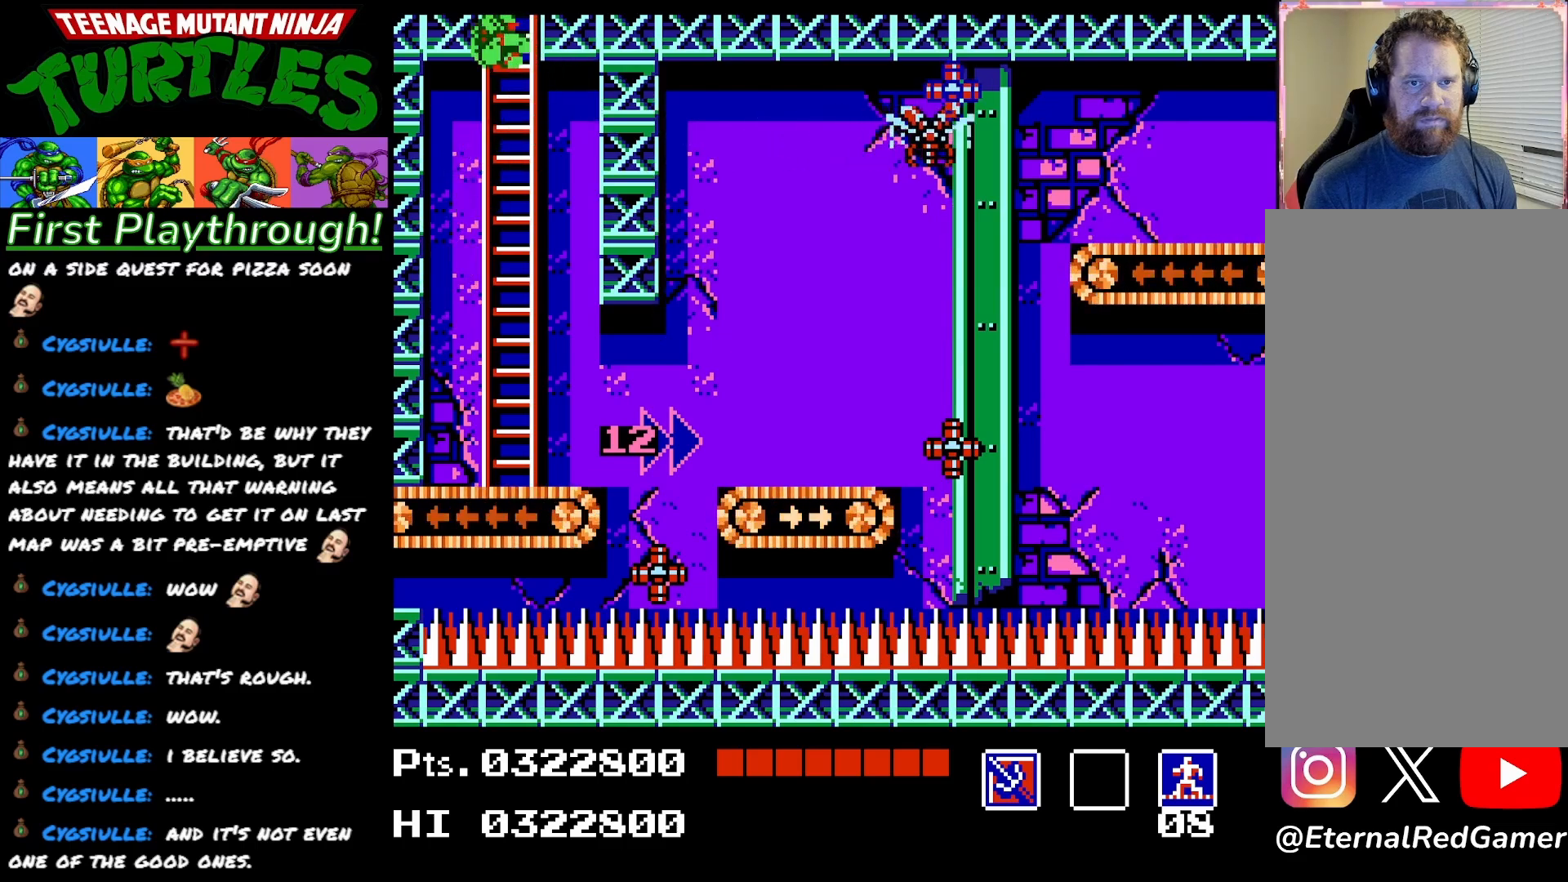
{"buttons": [], "right_stick": "center", "events": [[167, "DPAD_LEFT", "up"]]}
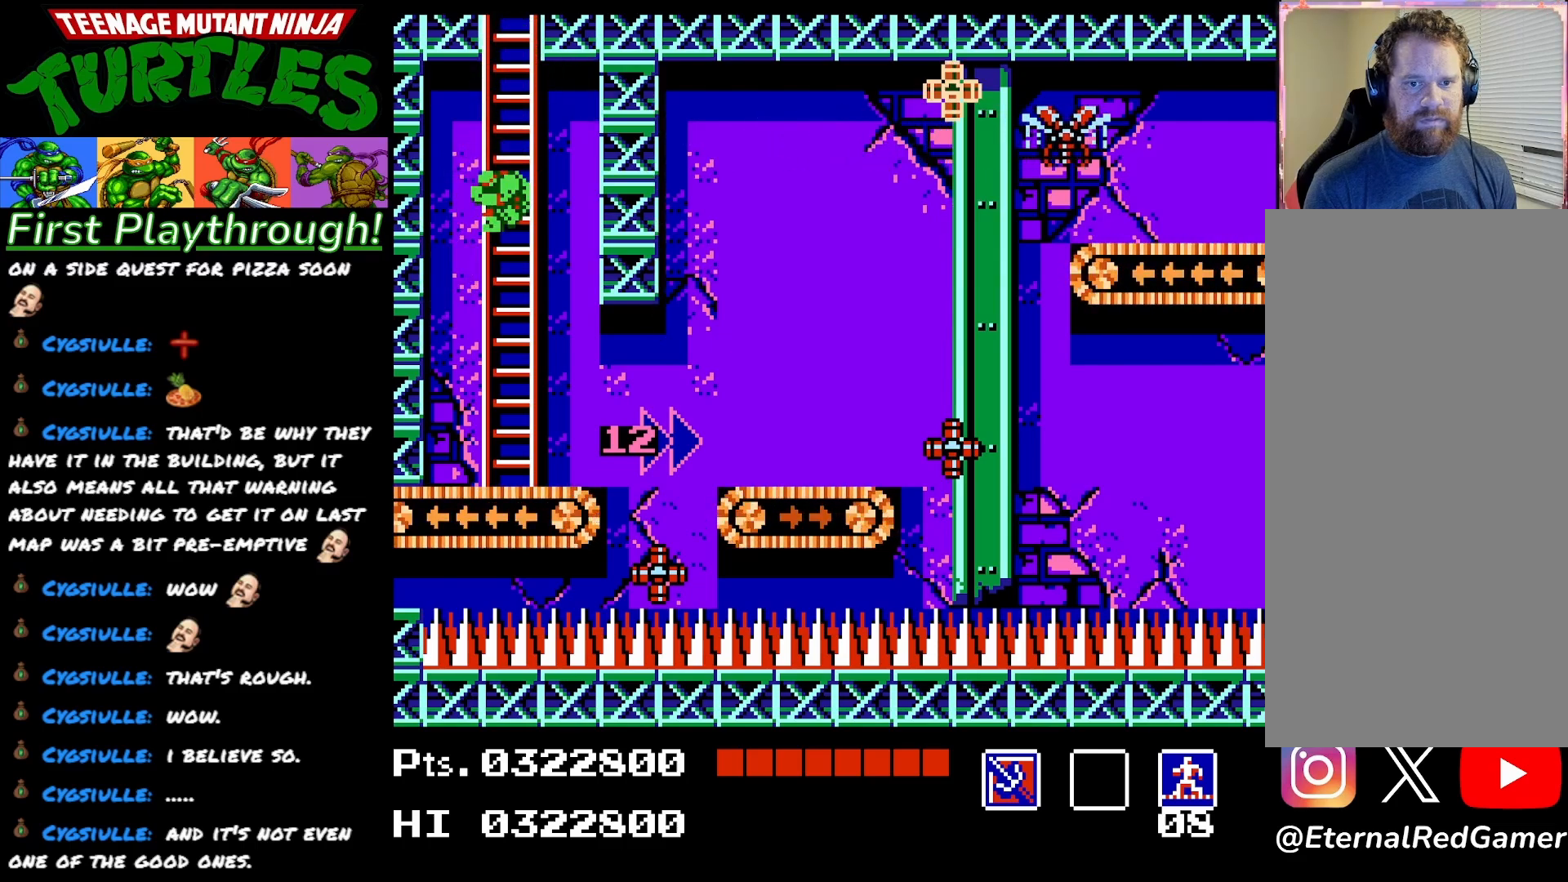
{"buttons": ["DPAD_RIGHT"], "right_stick": "center", "events": [[400, "DPAD_RIGHT", "down"]]}
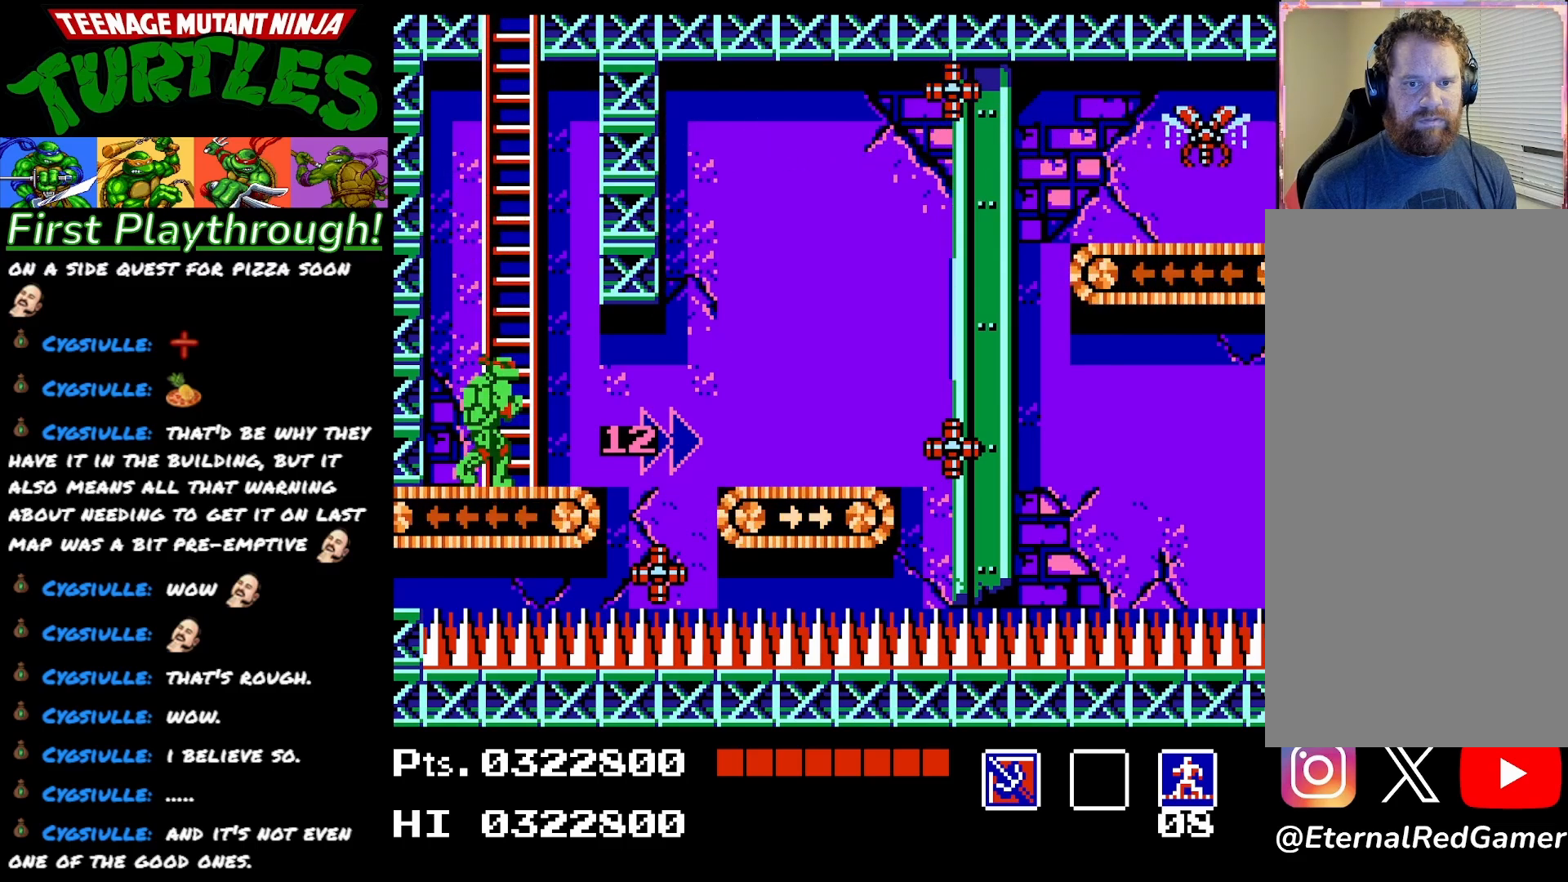
{"buttons": ["DPAD_RIGHT"], "right_stick": "center", "events": []}
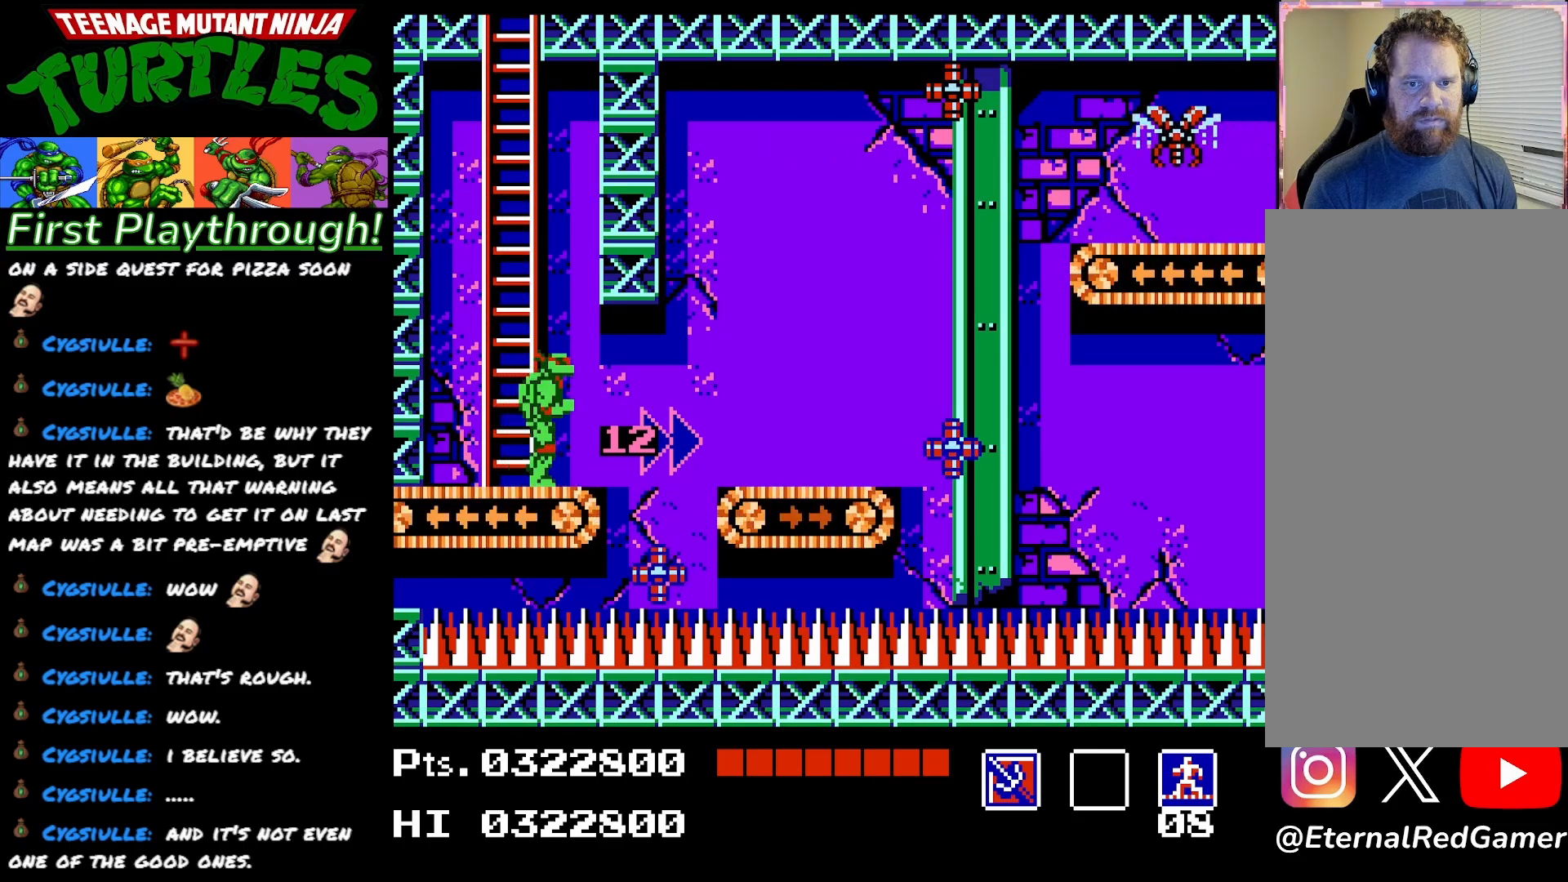
{"buttons": ["DPAD_RIGHT"], "right_stick": "center", "events": []}
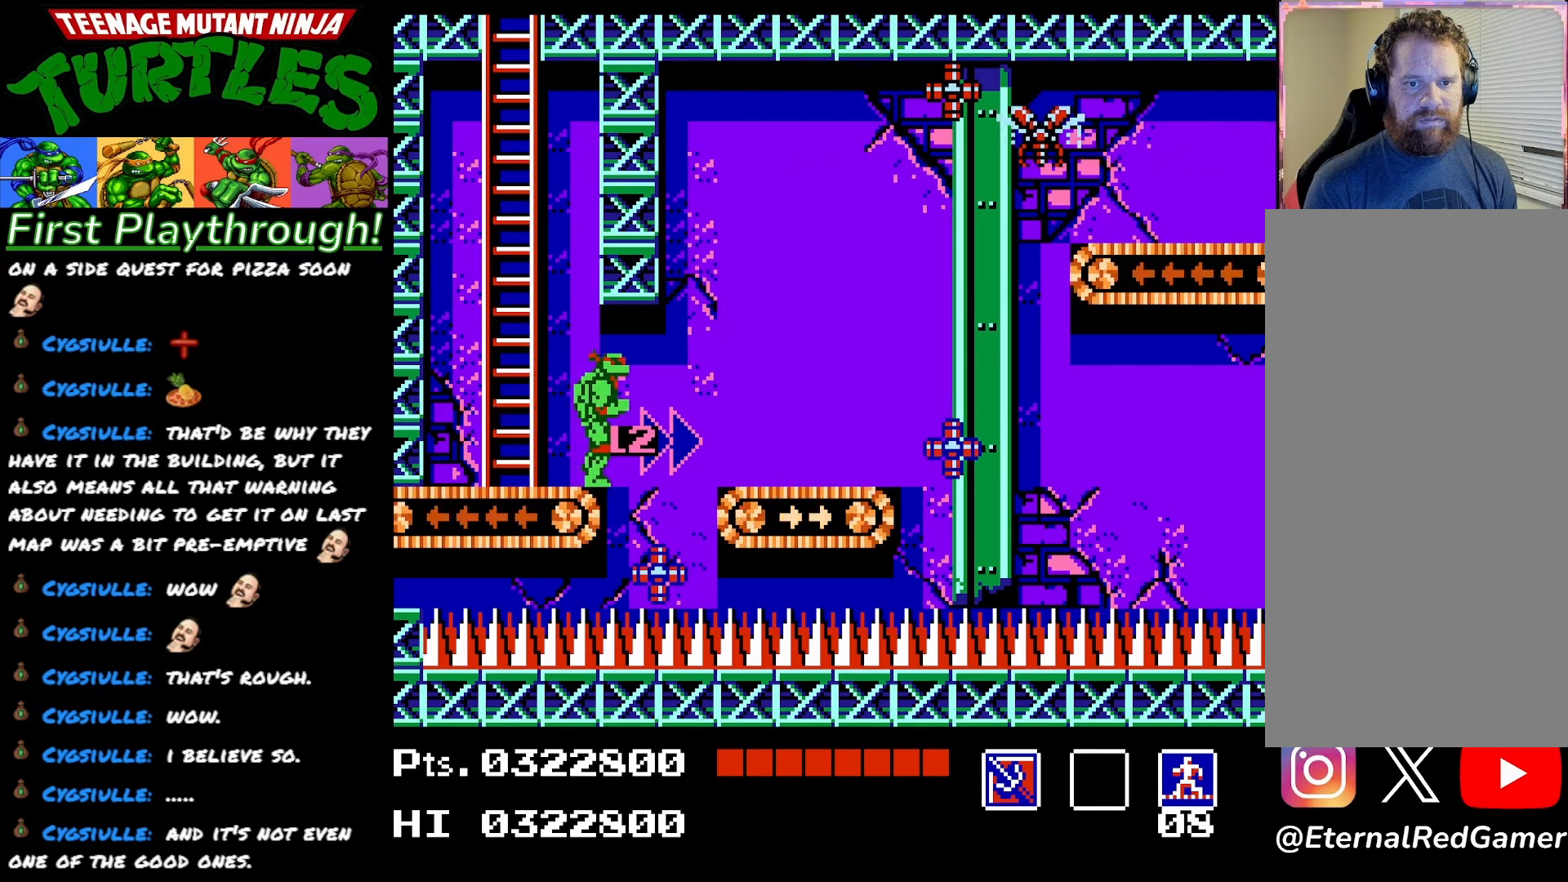
{"buttons": ["DPAD_RIGHT"], "right_stick": "center", "events": [[17, "A", "down"], [150, "A", "up"]]}
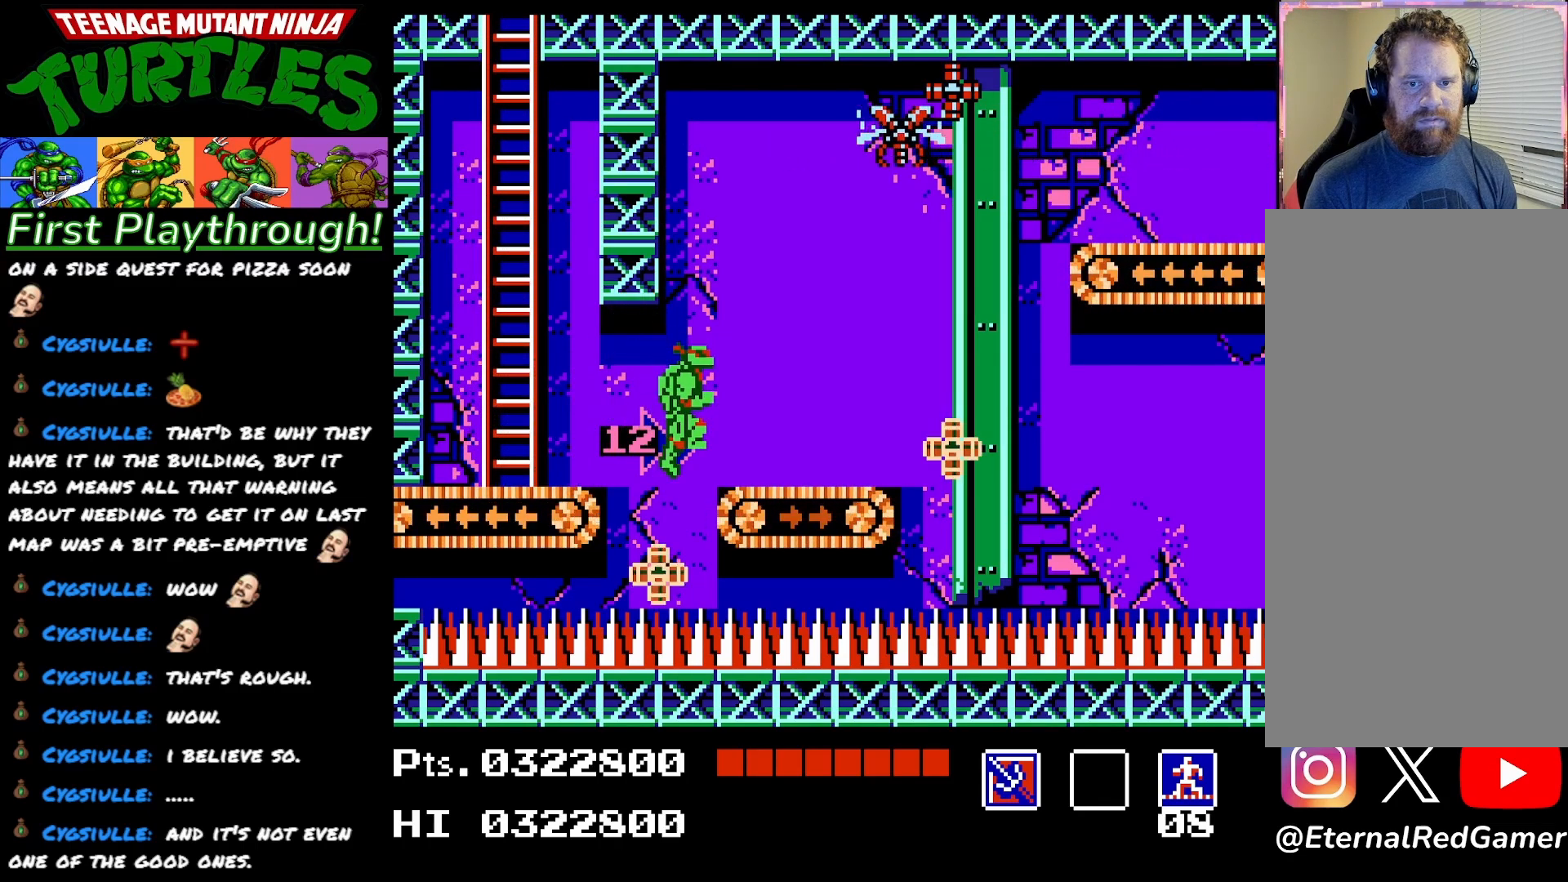
{"buttons": ["A"], "right_stick": "center", "events": [[433, "A", "down"], [500, "DPAD_RIGHT", "up"]]}
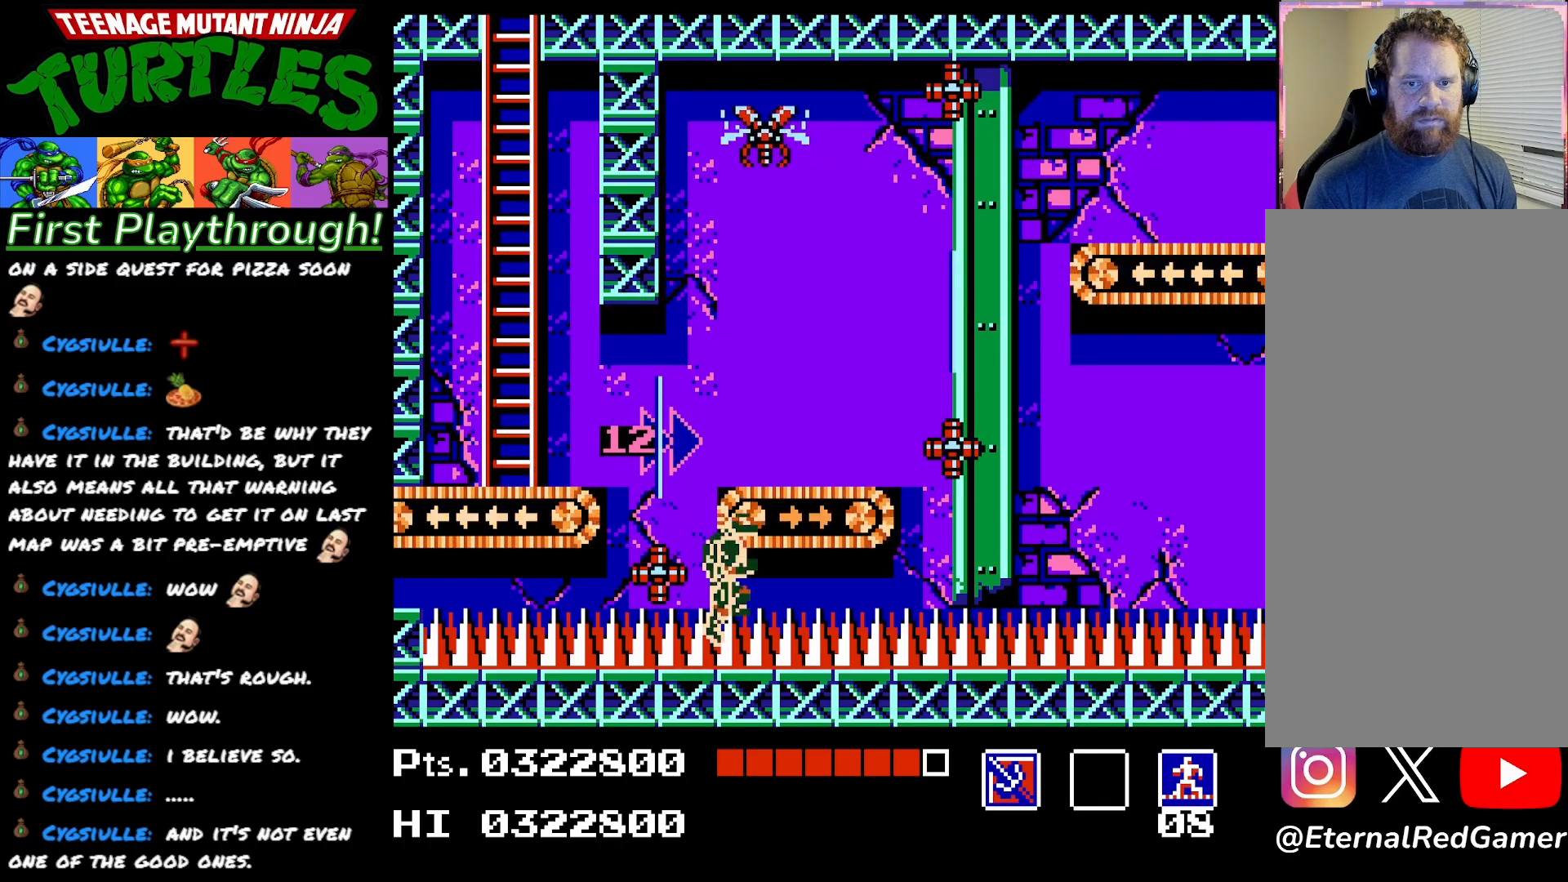
{"buttons": ["A", "DPAD_LEFT"], "right_stick": "center", "events": [[150, "DPAD_LEFT", "down"], [367, "A", "up"], [483, "A", "down"]]}
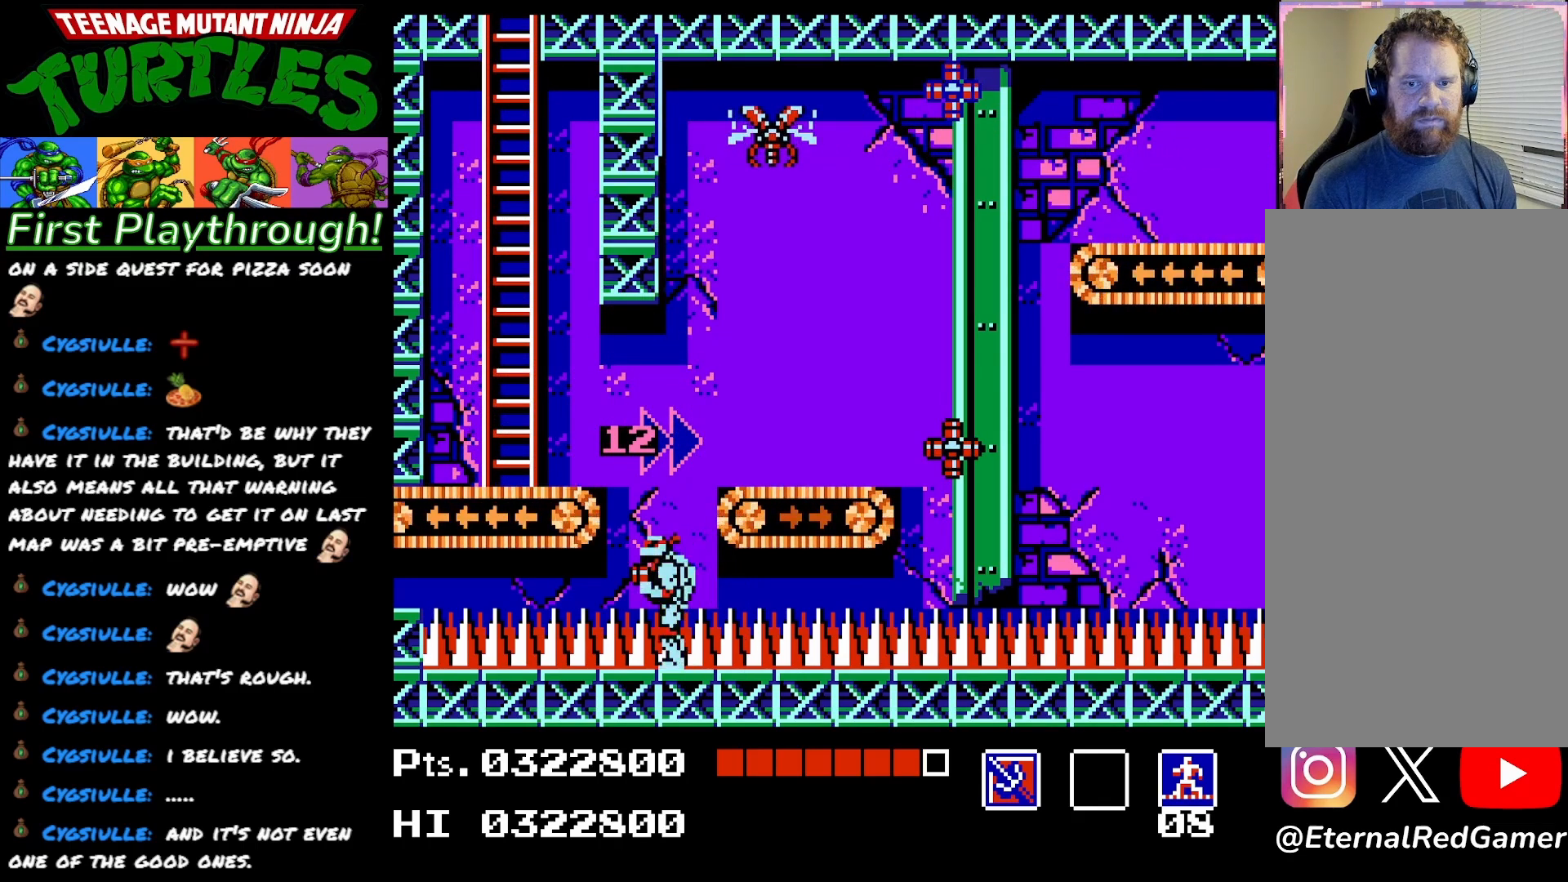
{"buttons": ["A", "DPAD_RIGHT"], "right_stick": "center", "events": [[67, "DPAD_LEFT", "up"], [117, "DPAD_RIGHT", "down"]]}
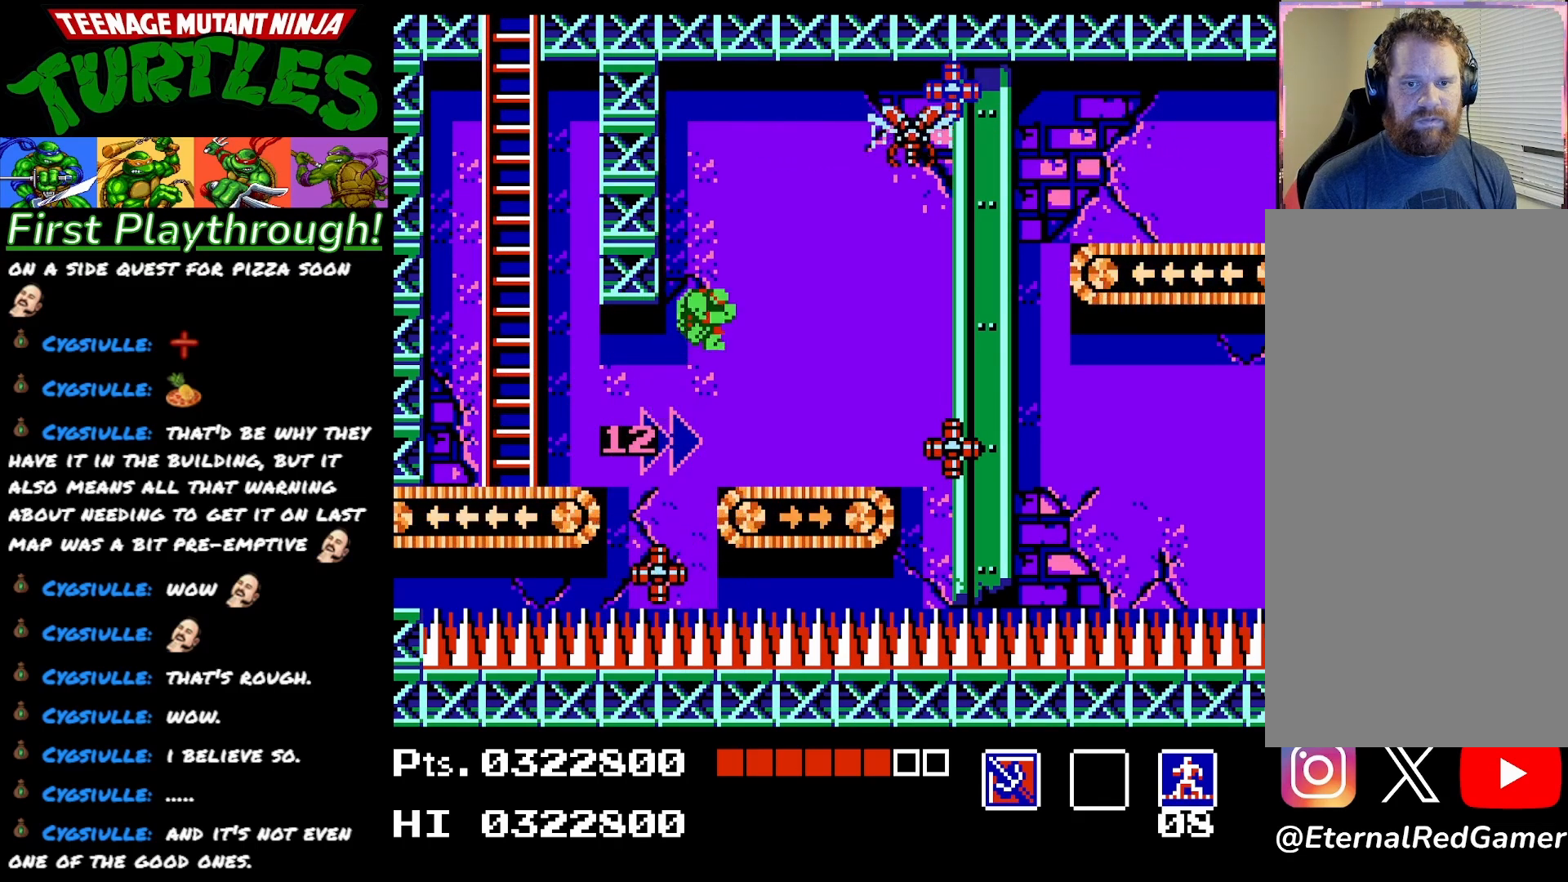
{"buttons": [], "right_stick": "center", "events": [[83, "A", "up"], [183, "DPAD_RIGHT", "up"], [317, "X", "down"], [450, "X", "up"]]}